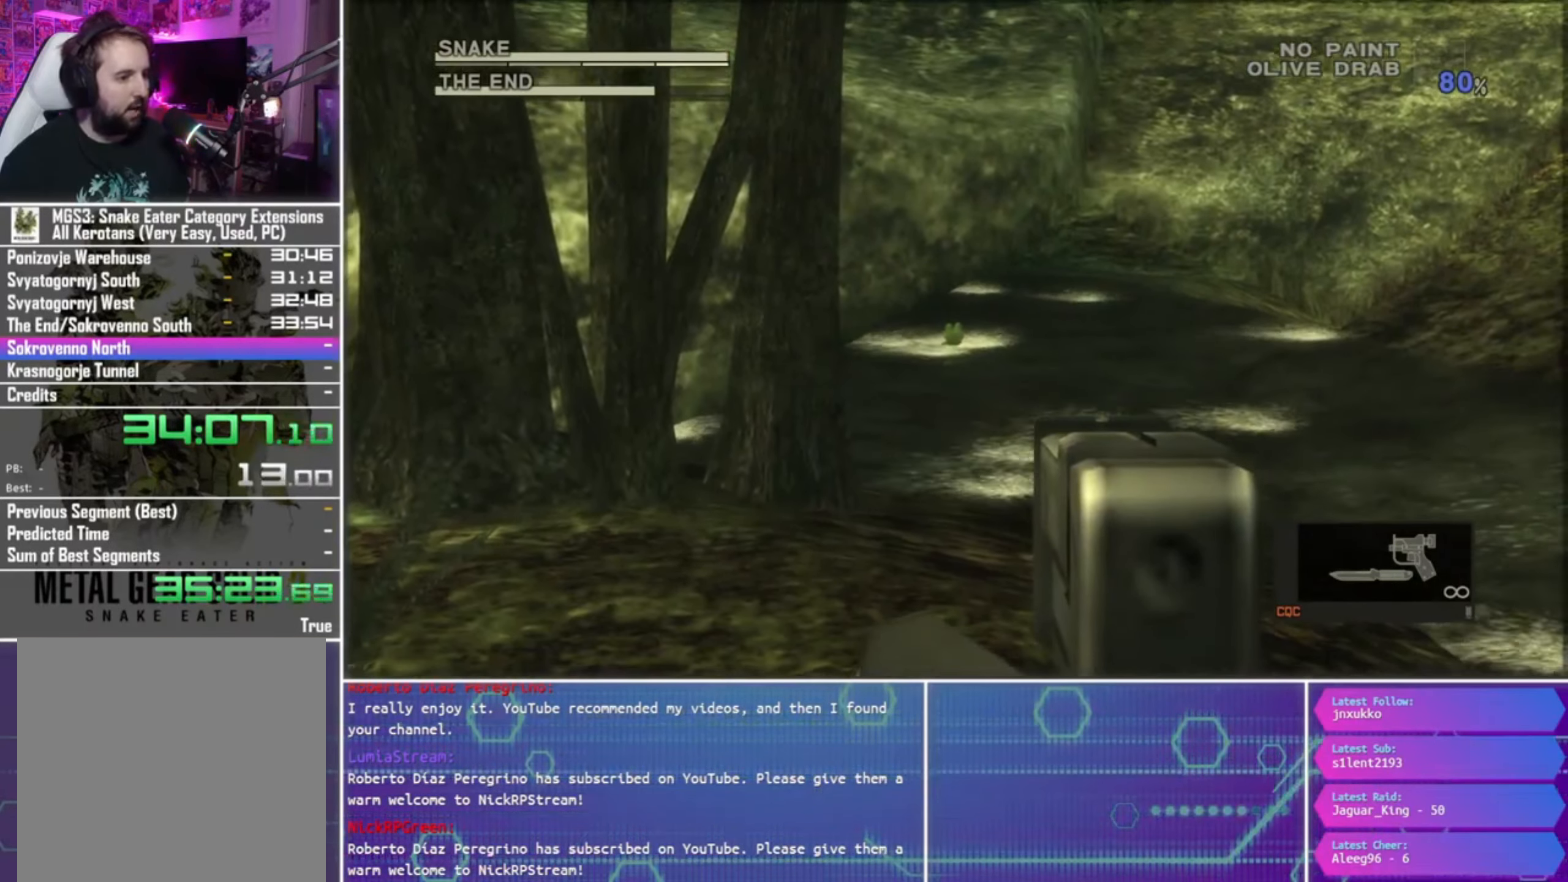
Gameplay with a controller (PlayStation layout); each line is a JSON object with the inputs held at the frame after it. "events" lists button and stick changes between this image and that frame as [ms after this image, input, new state], when the widget could be followed in between.
{"buttons": [], "left_stick": "center", "right_stick": "center", "events": [[33, "SQUARE", "up"], [333, "L1", "up"], [333, "R1", "up"]]}
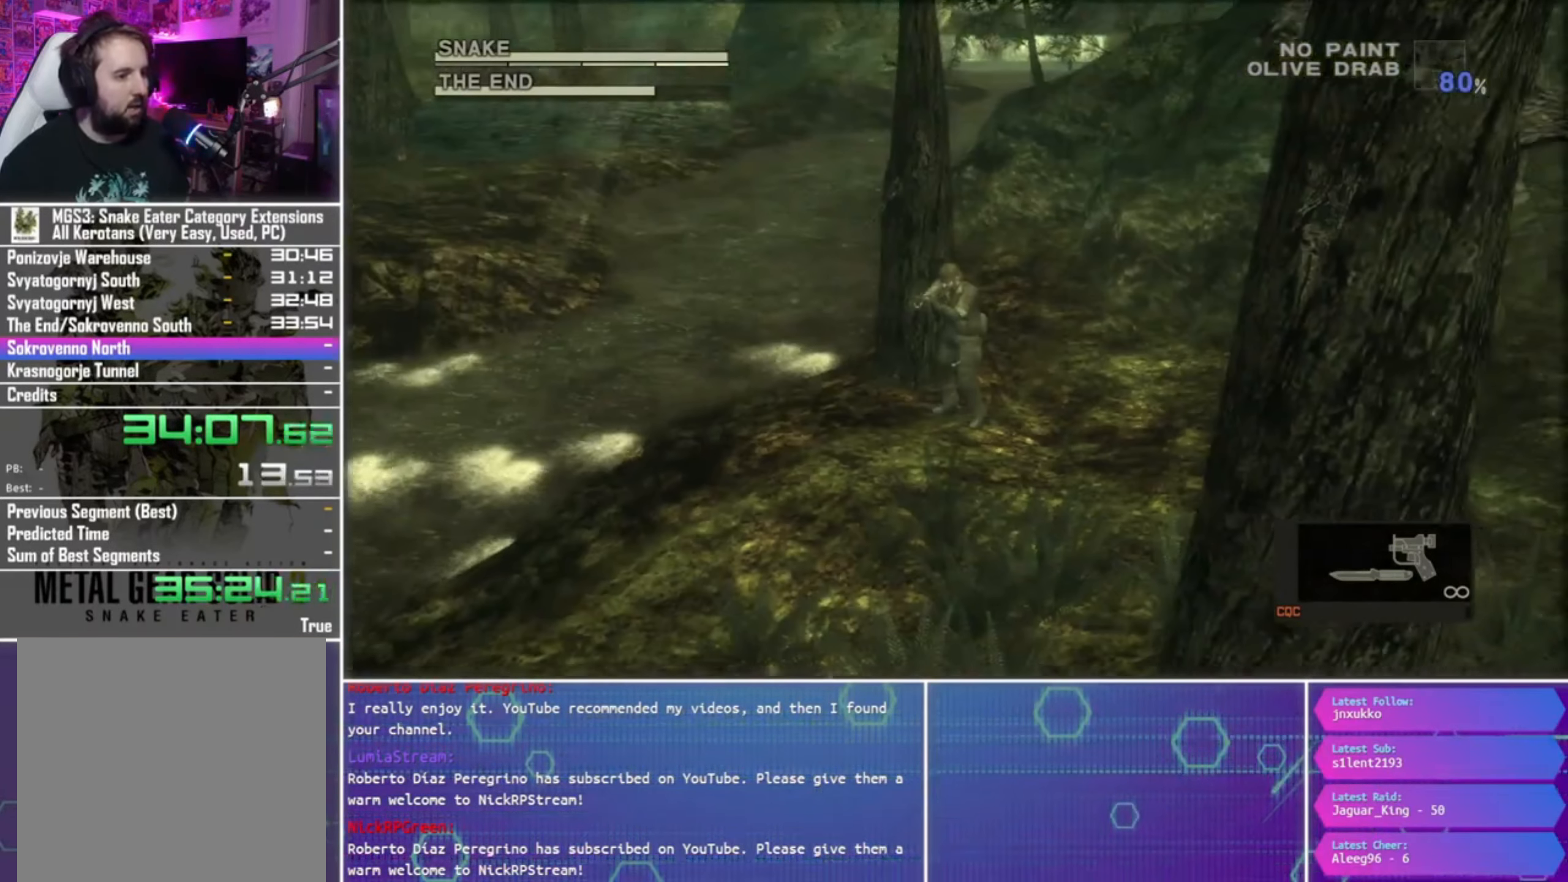
{"buttons": ["R1"], "left_stick": "center", "right_stick": "center", "events": [[67, "left_stick", "up-right"], [167, "left_stick", "center"], [400, "R1", "down"]]}
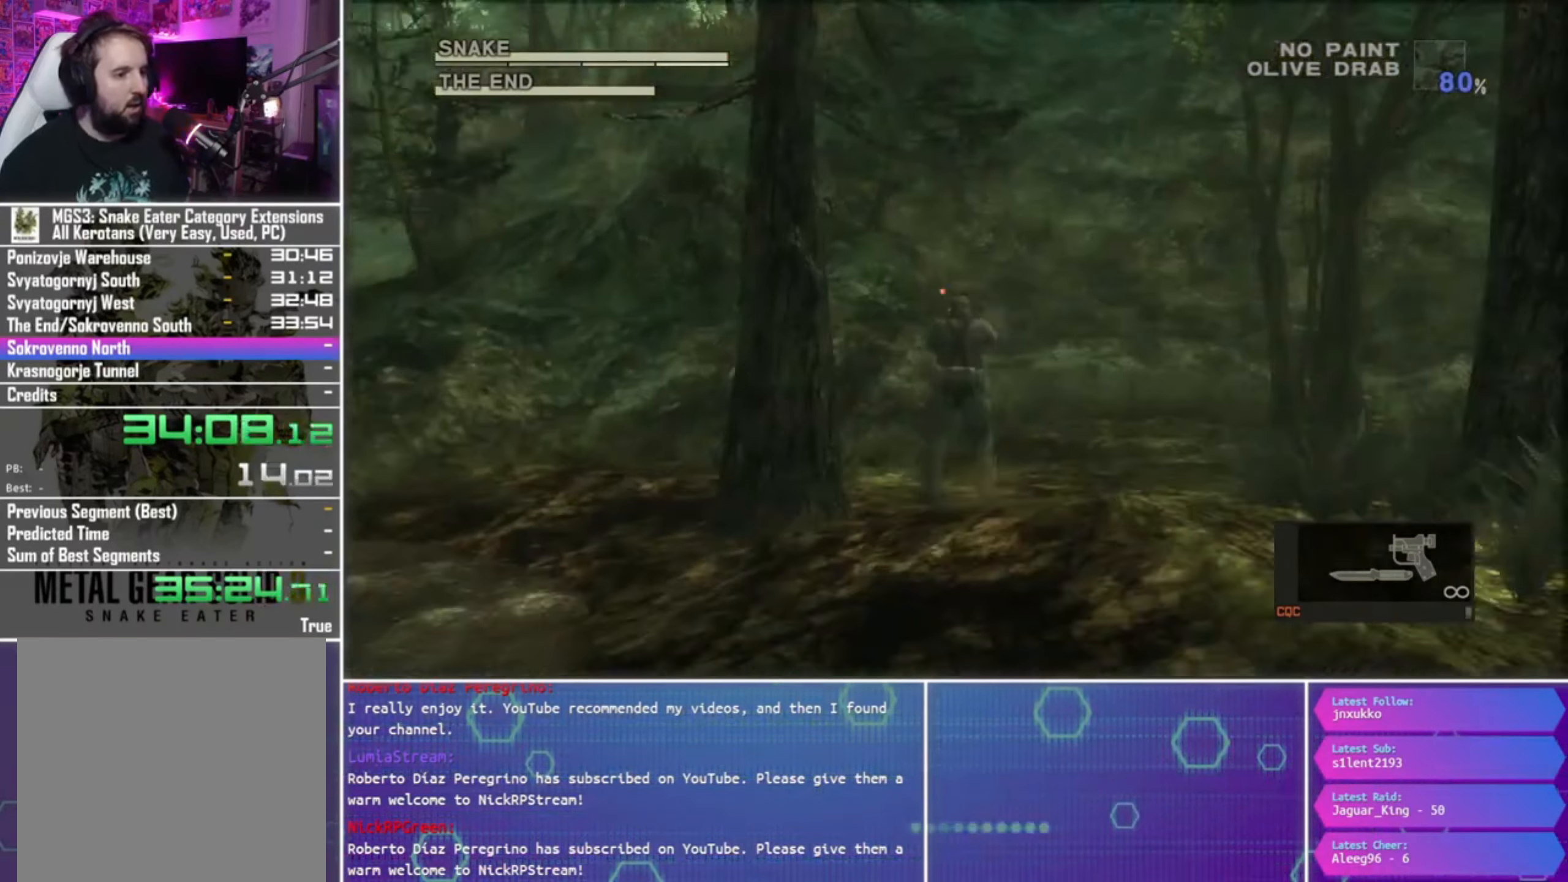
{"buttons": ["SQUARE", "R1"], "left_stick": "up", "right_stick": "center", "events": [[100, "SQUARE", "down"], [133, "left_stick", "up-right"], [267, "left_stick", "up"]]}
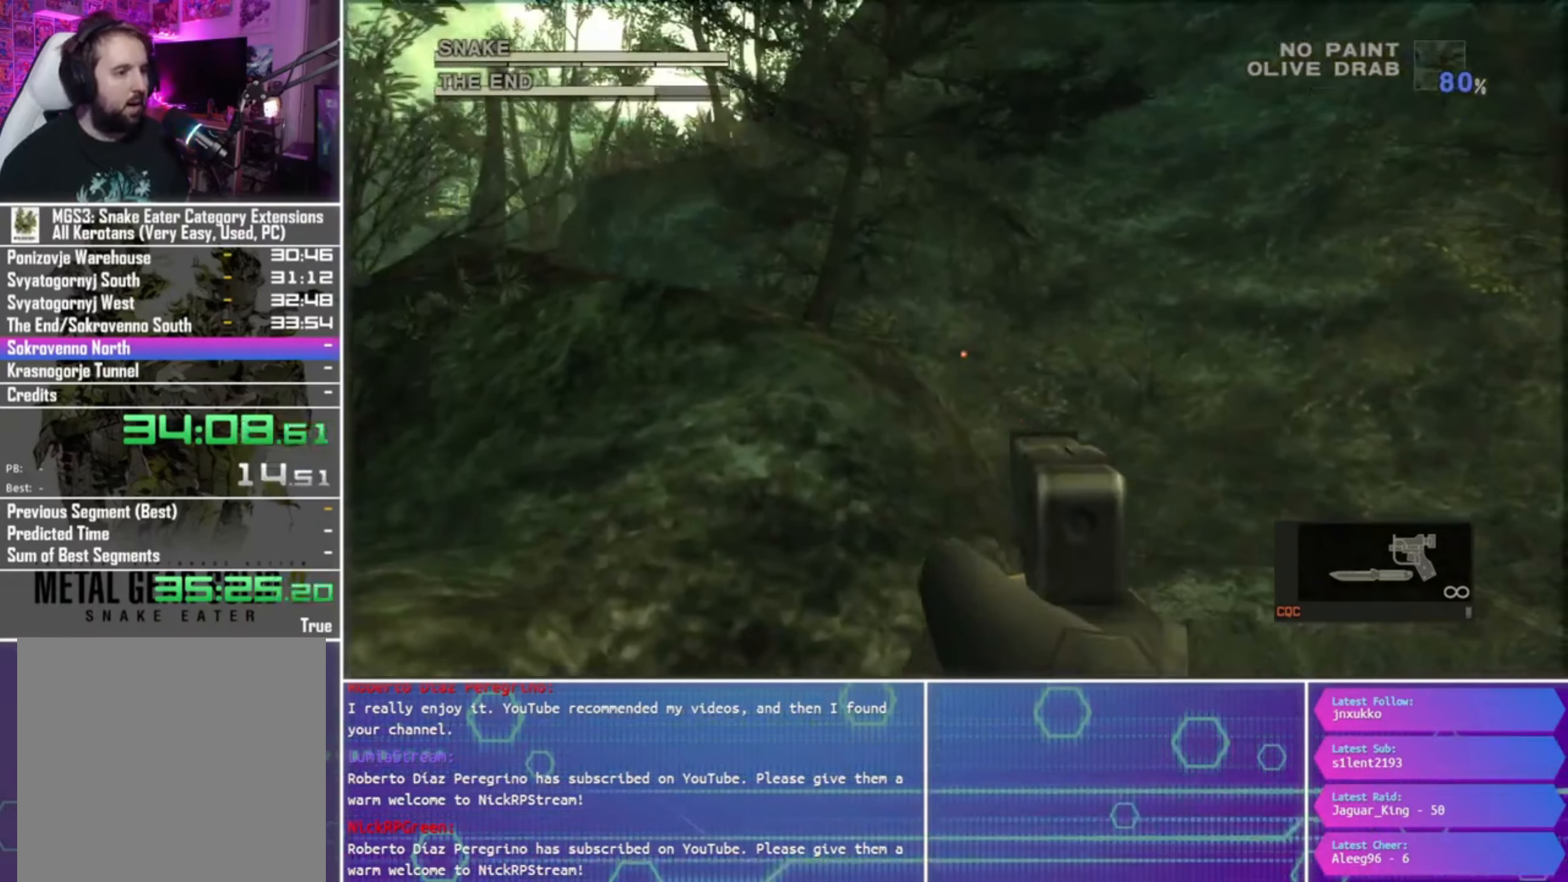
{"buttons": ["SQUARE", "L1", "R1"], "left_stick": "center", "right_stick": "center", "events": [[233, "left_stick", "down-left"], [400, "left_stick", "center"], [467, "L1", "down"]]}
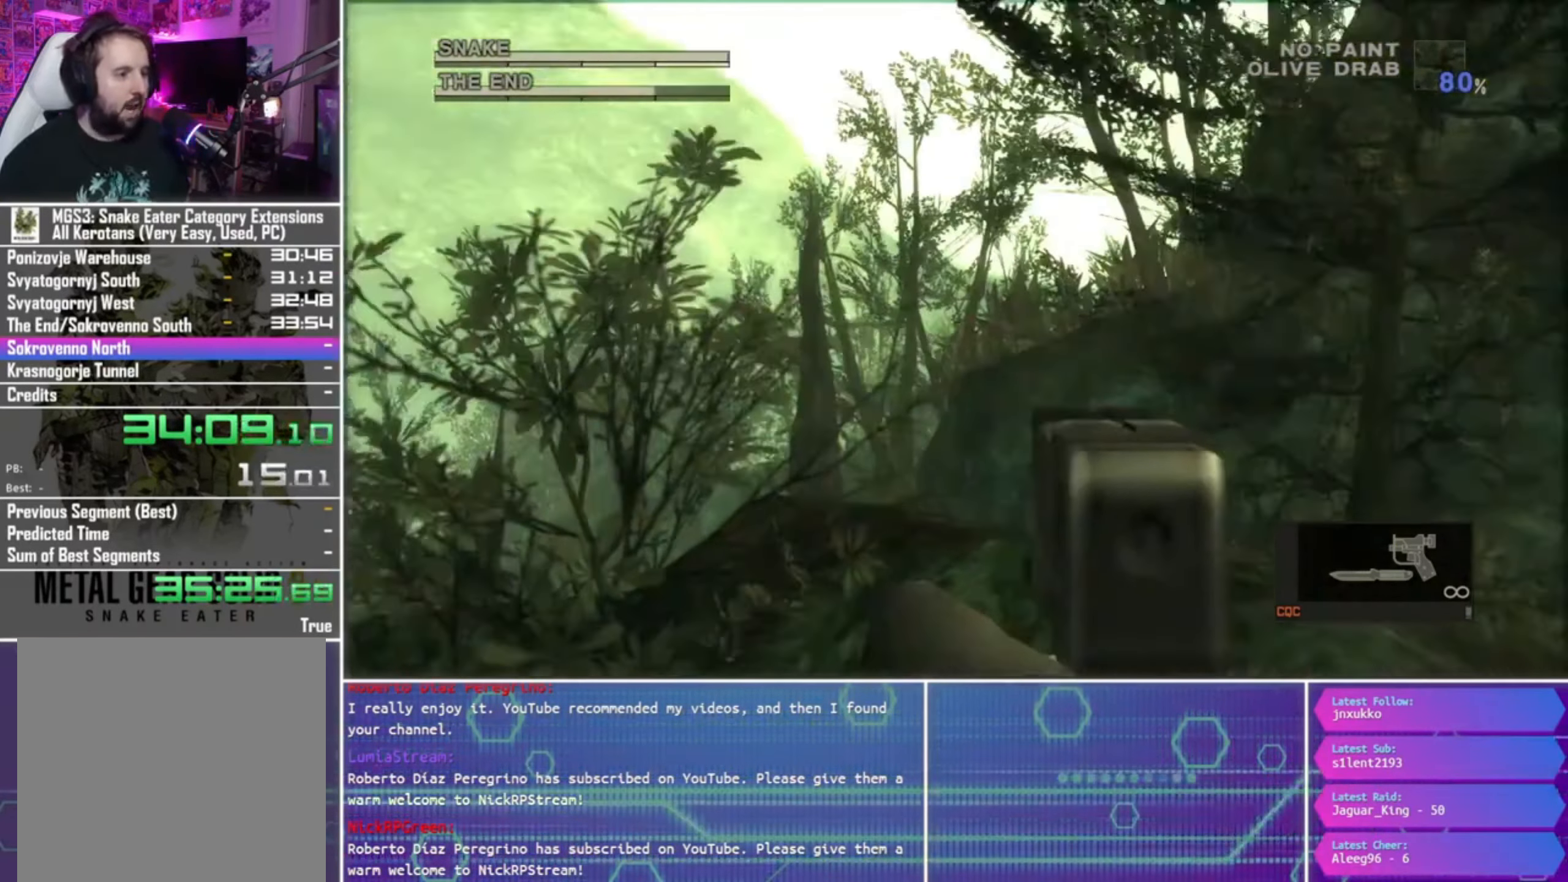
{"buttons": ["SQUARE", "L1", "R1"], "left_stick": "center", "right_stick": "center", "events": [[133, "left_stick", "up-right"], [300, "left_stick", "center"]]}
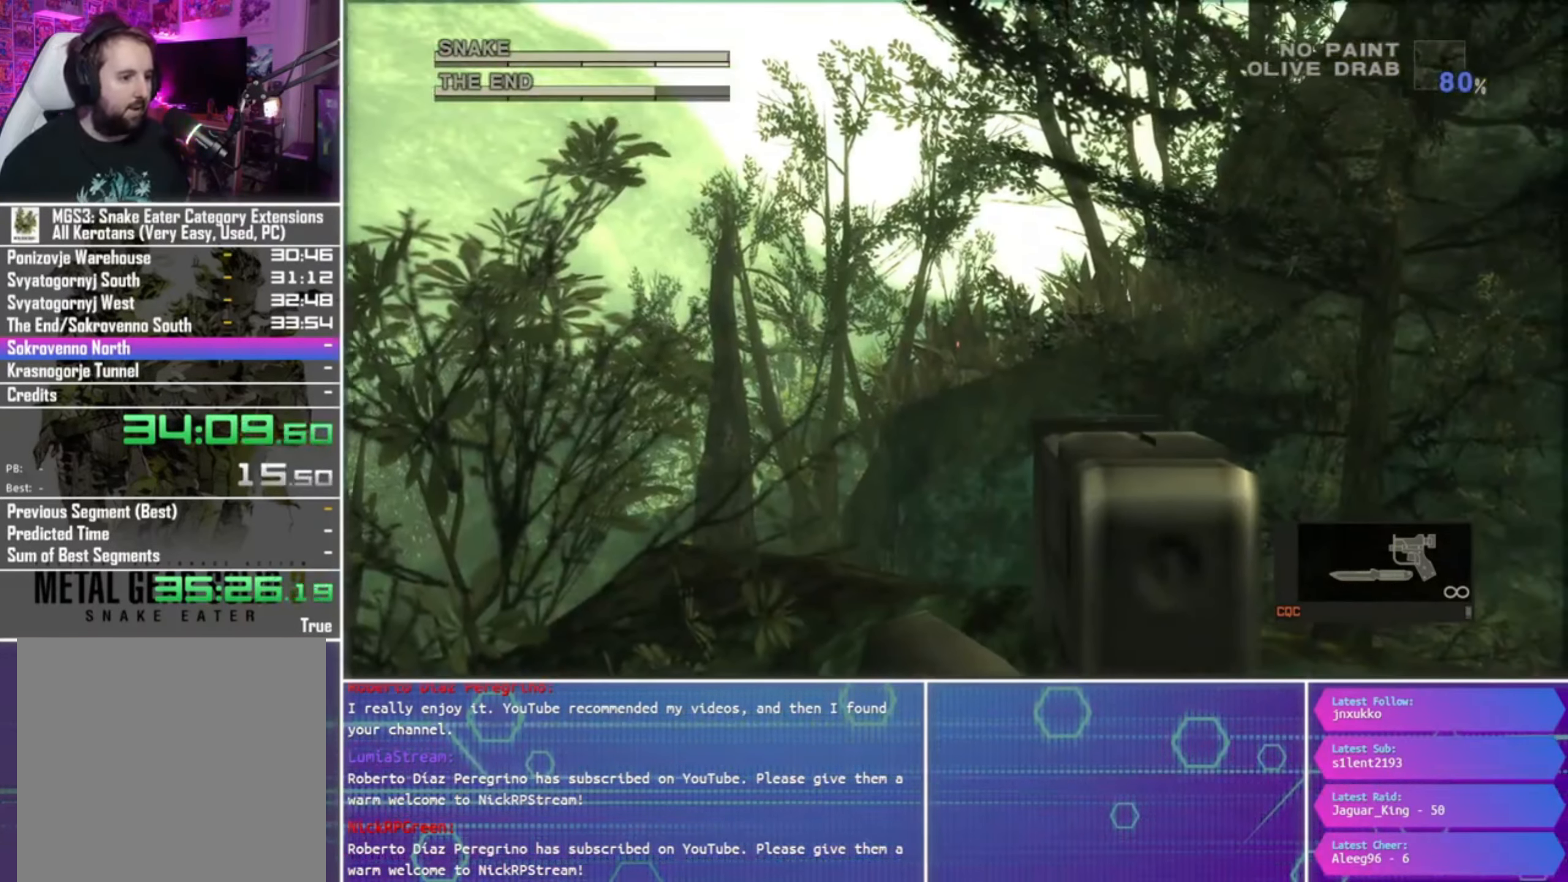
{"buttons": ["SQUARE", "L1", "R1"], "left_stick": "center", "right_stick": "center", "events": [[67, "left_stick", "down-right"], [167, "left_stick", "center"], [367, "left_stick", "down"], [433, "left_stick", "center"]]}
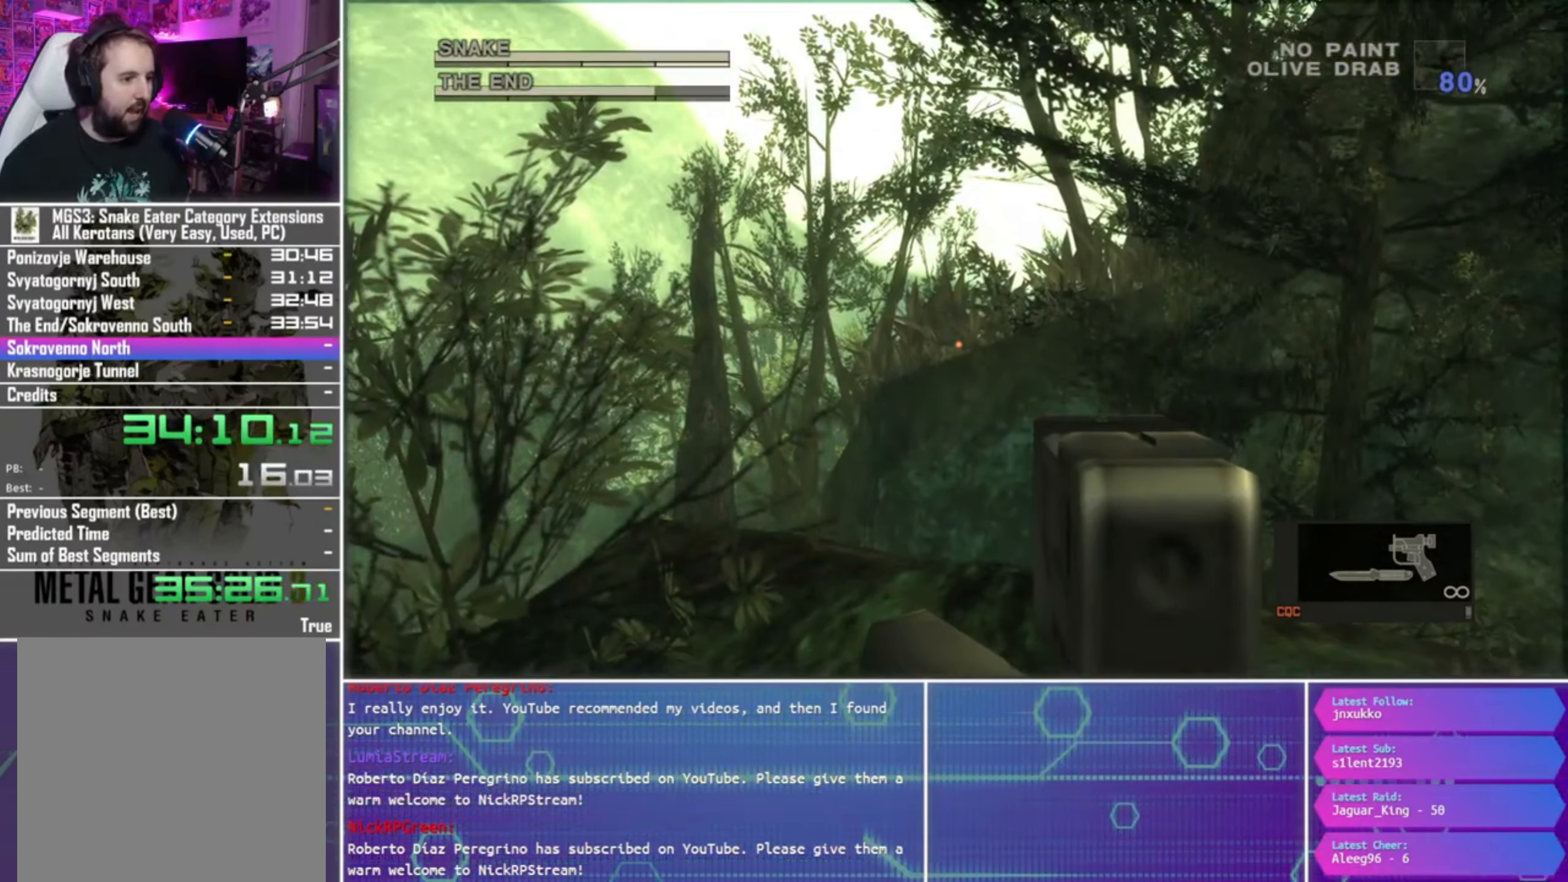
{"buttons": ["L1", "R1"], "left_stick": "center", "right_stick": "center", "events": [[367, "SQUARE", "up"]]}
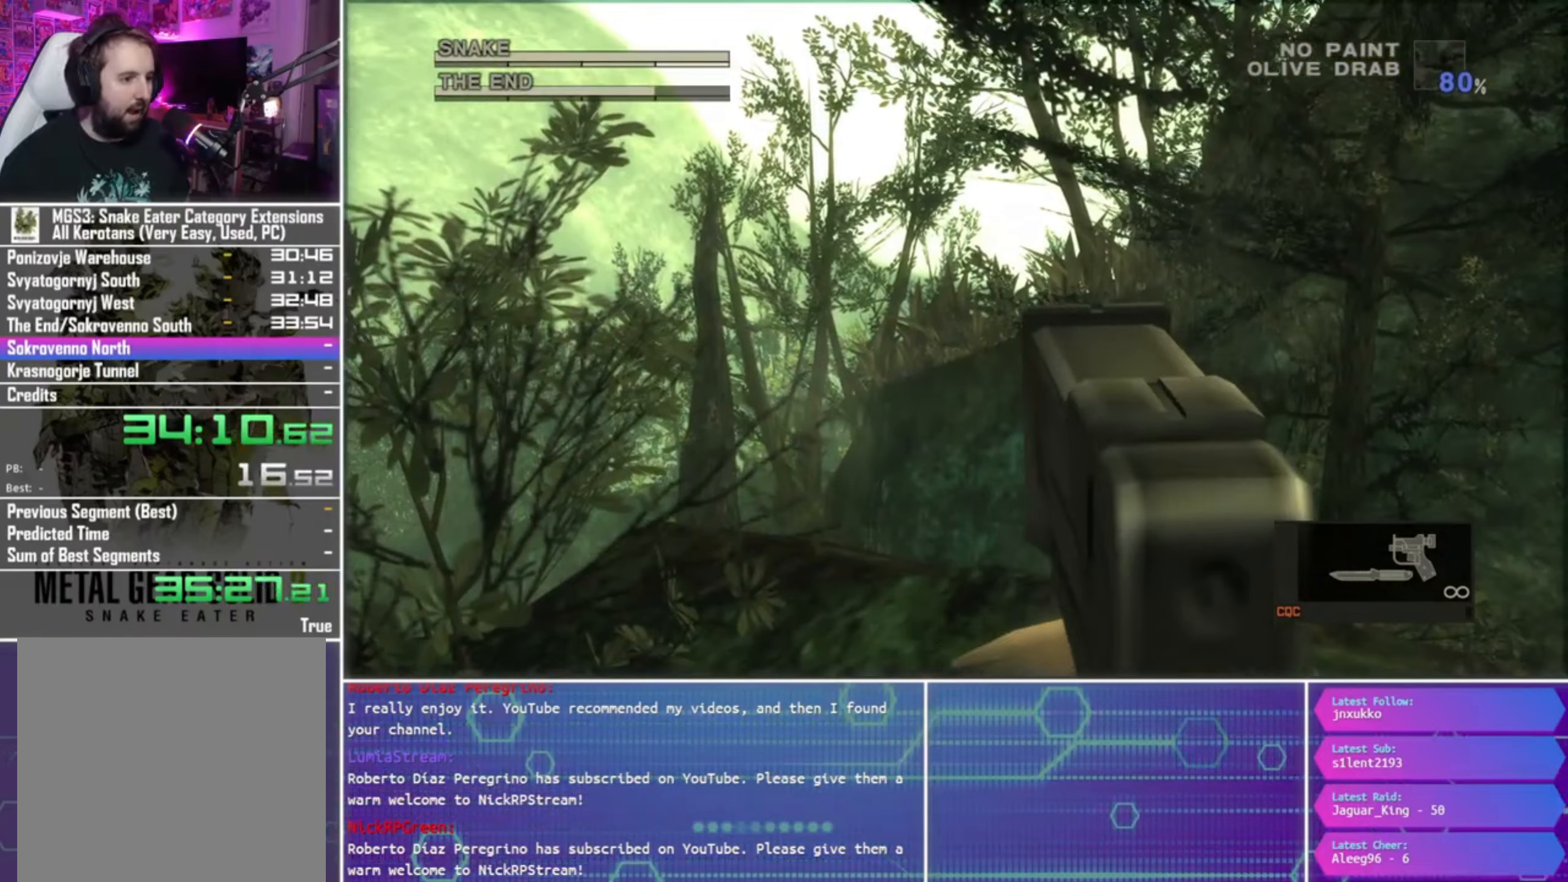
{"buttons": ["SQUARE", "L1", "R1"], "left_stick": "right", "right_stick": "center", "events": [[300, "SQUARE", "down"], [434, "left_stick", "right"]]}
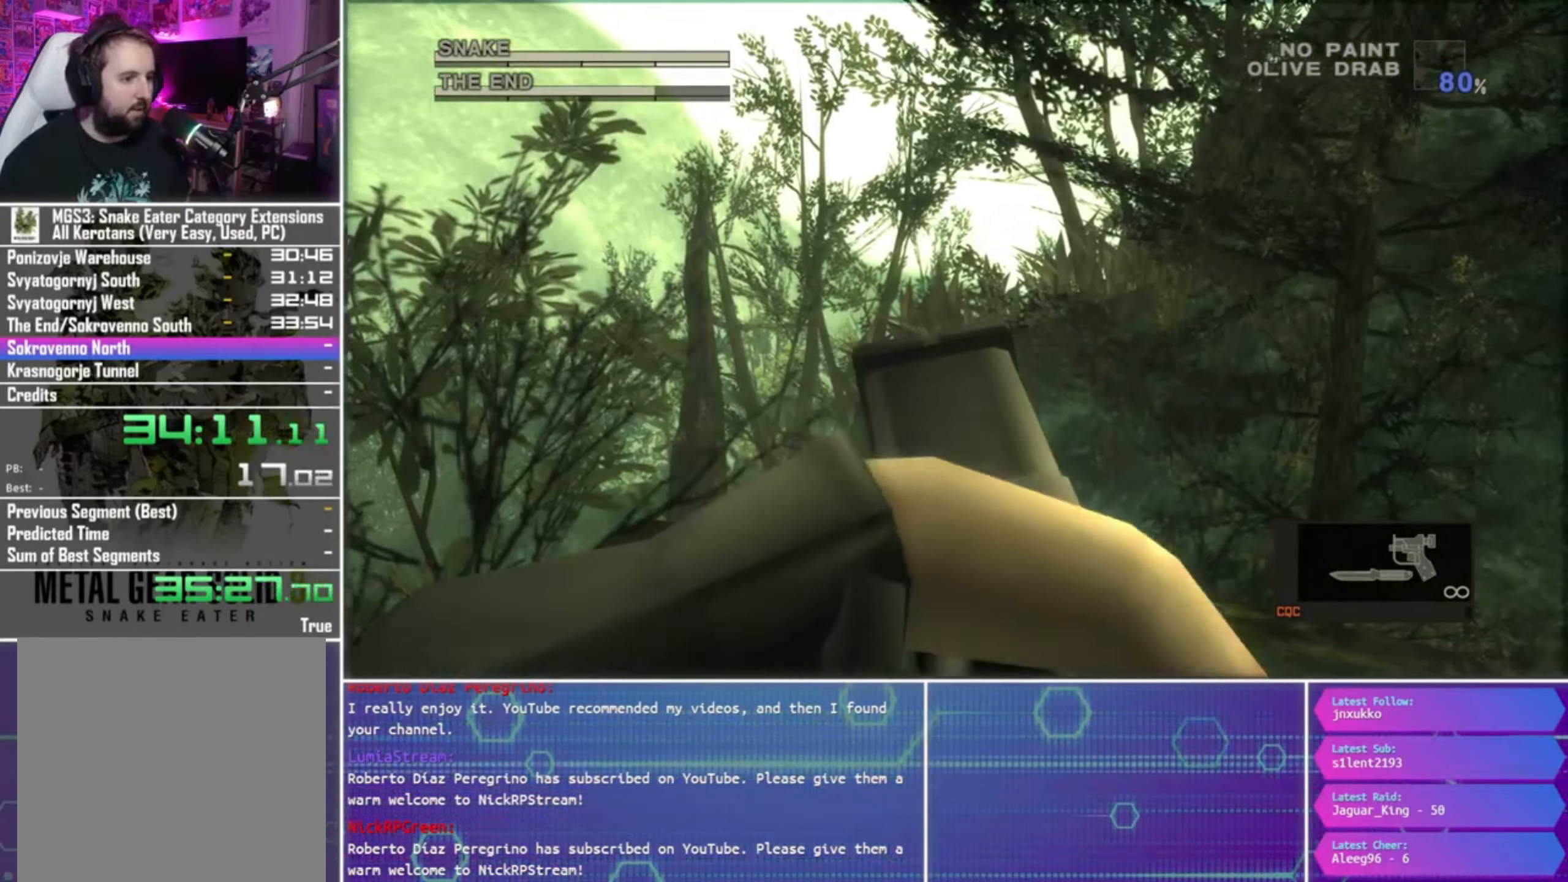
{"buttons": ["SQUARE", "L1", "R1"], "left_stick": "center", "right_stick": "center", "events": [[34, "left_stick", "center"], [267, "left_stick", "down-left"], [400, "left_stick", "center"]]}
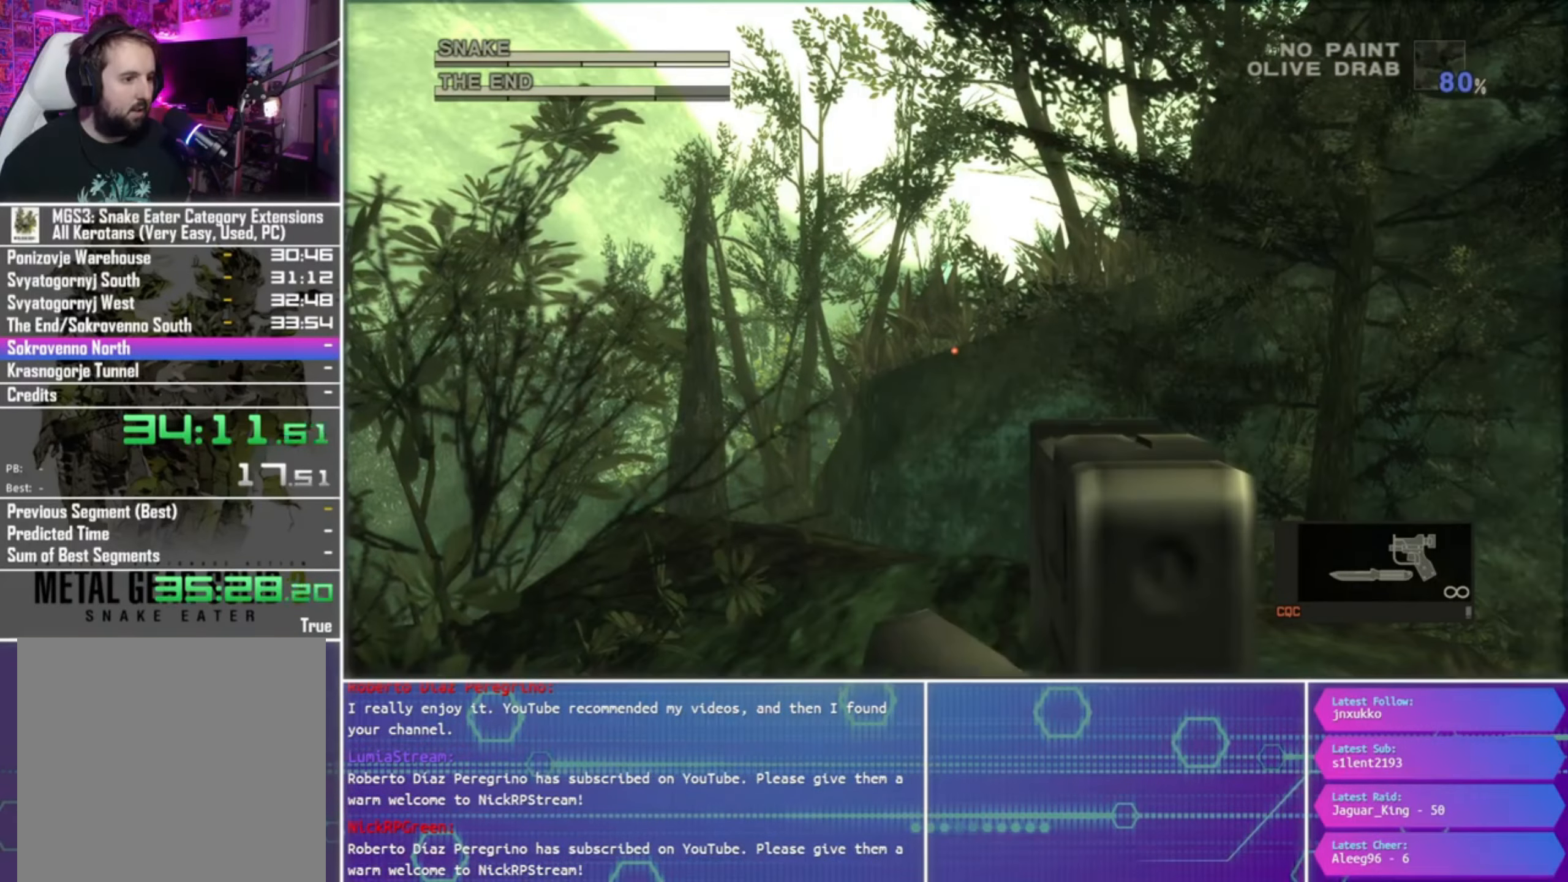
{"buttons": ["SQUARE", "L1", "R1"], "left_stick": "center", "right_stick": "center", "events": [[100, "left_stick", "left"], [167, "left_stick", "center"]]}
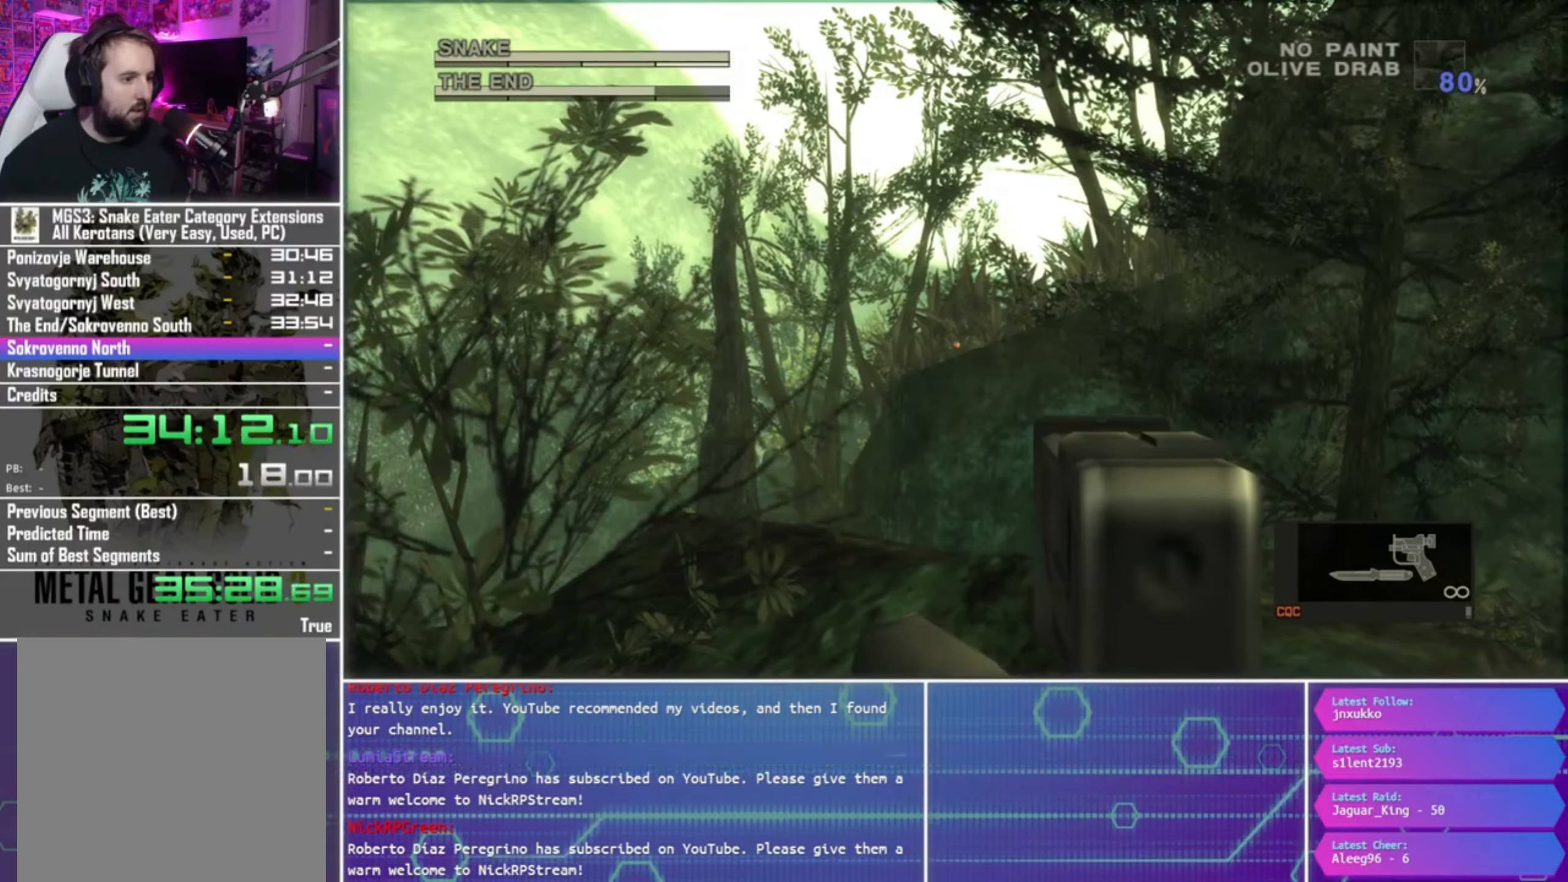
{"buttons": ["L1", "R1"], "left_stick": "center", "right_stick": "center", "events": [[400, "SQUARE", "up"]]}
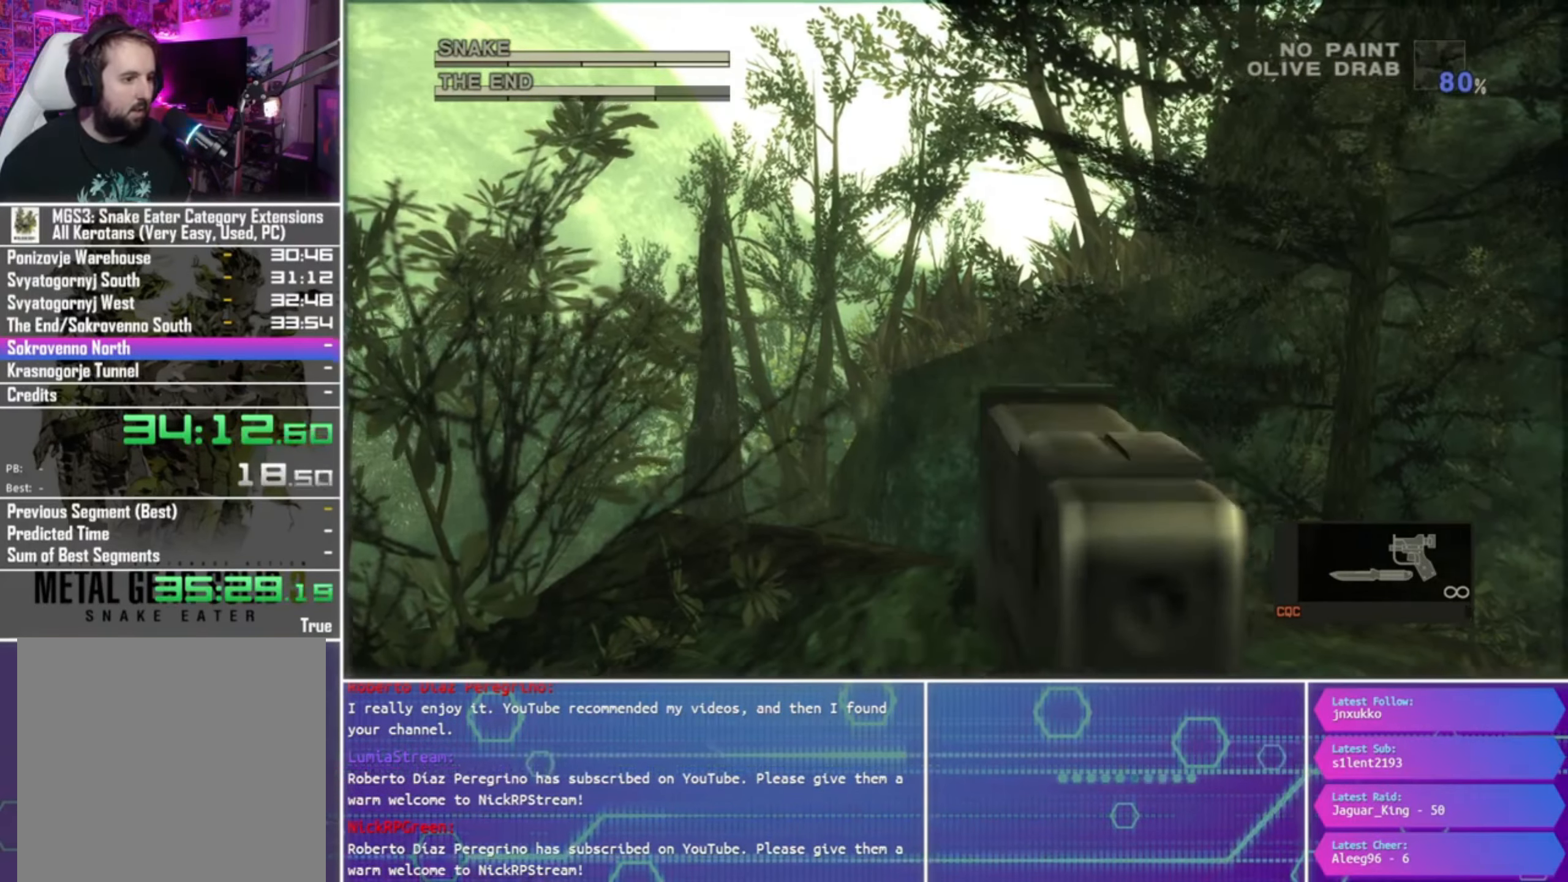
{"buttons": [], "left_stick": "center", "right_stick": "center", "events": [[300, "R1", "up"], [334, "L1", "up"]]}
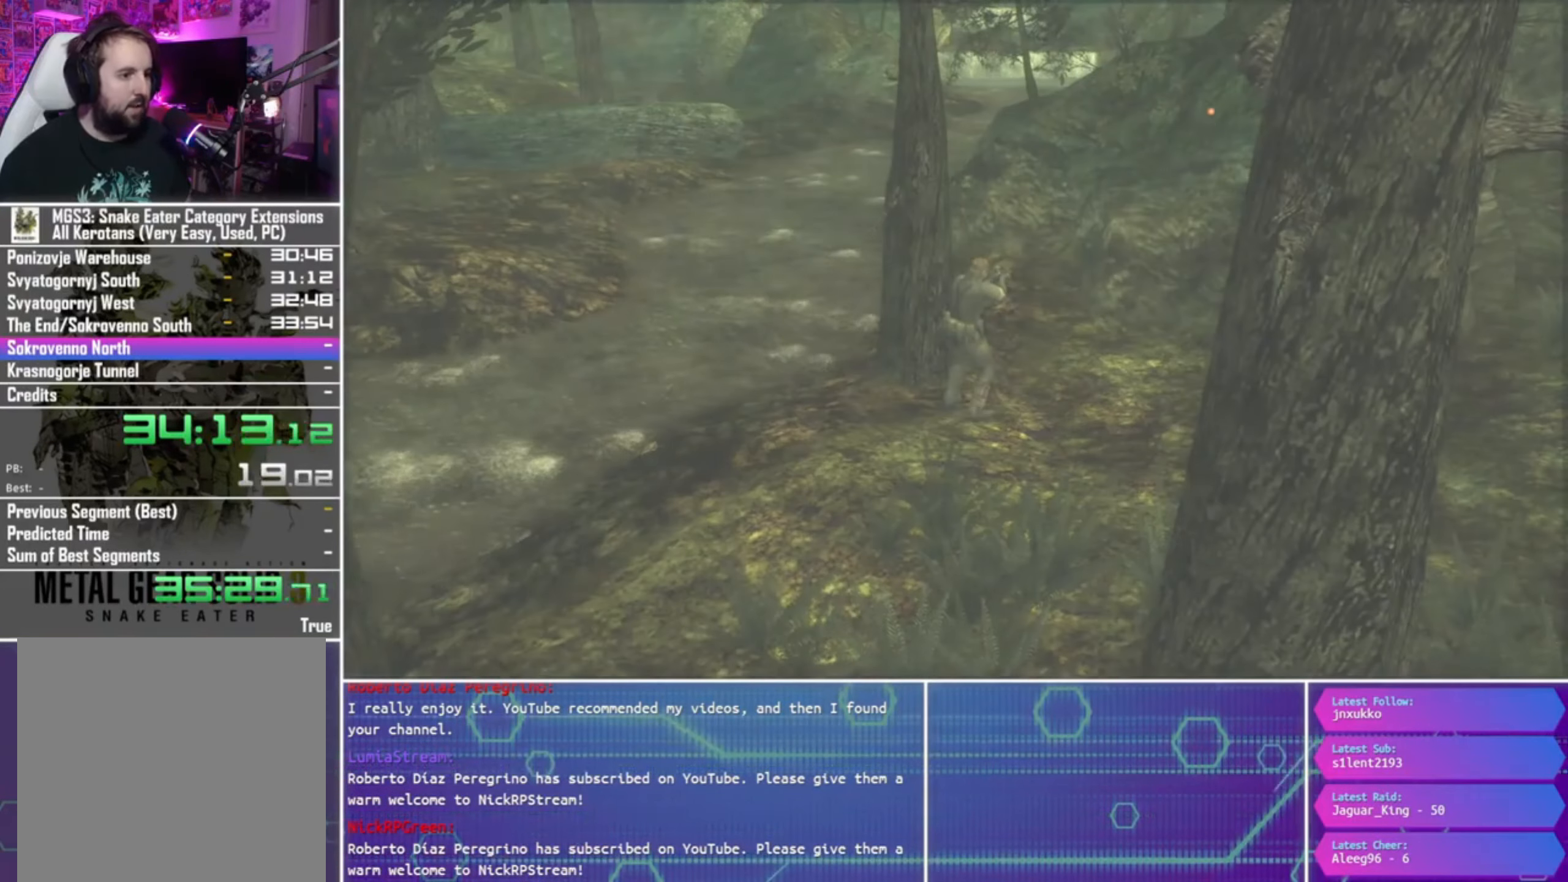
{"buttons": [], "left_stick": "center", "right_stick": "center", "events": []}
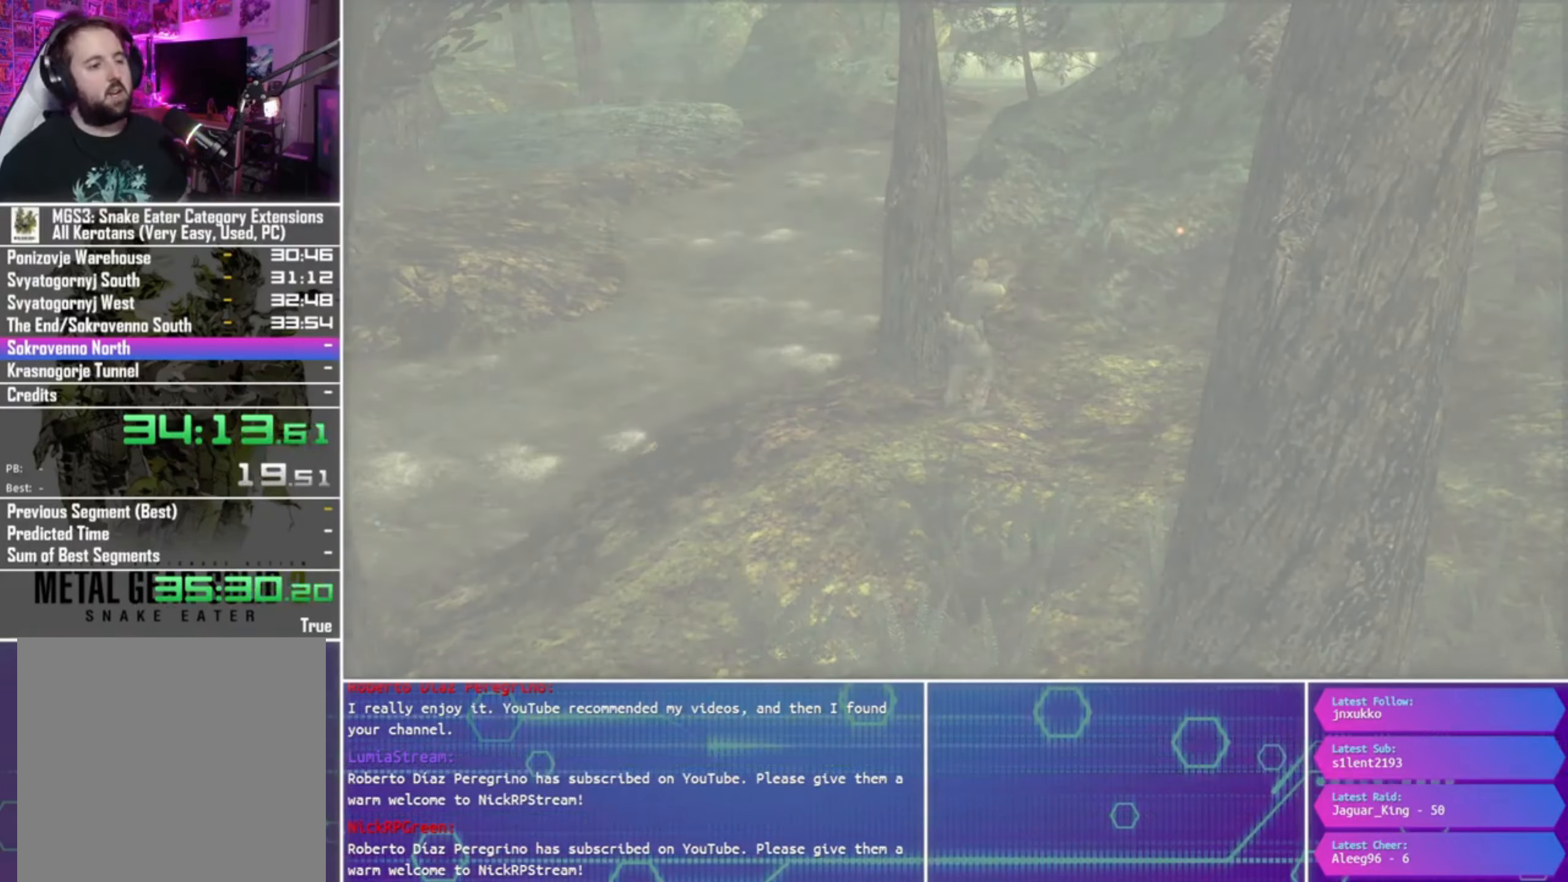
{"buttons": [], "left_stick": "center", "right_stick": "center", "events": []}
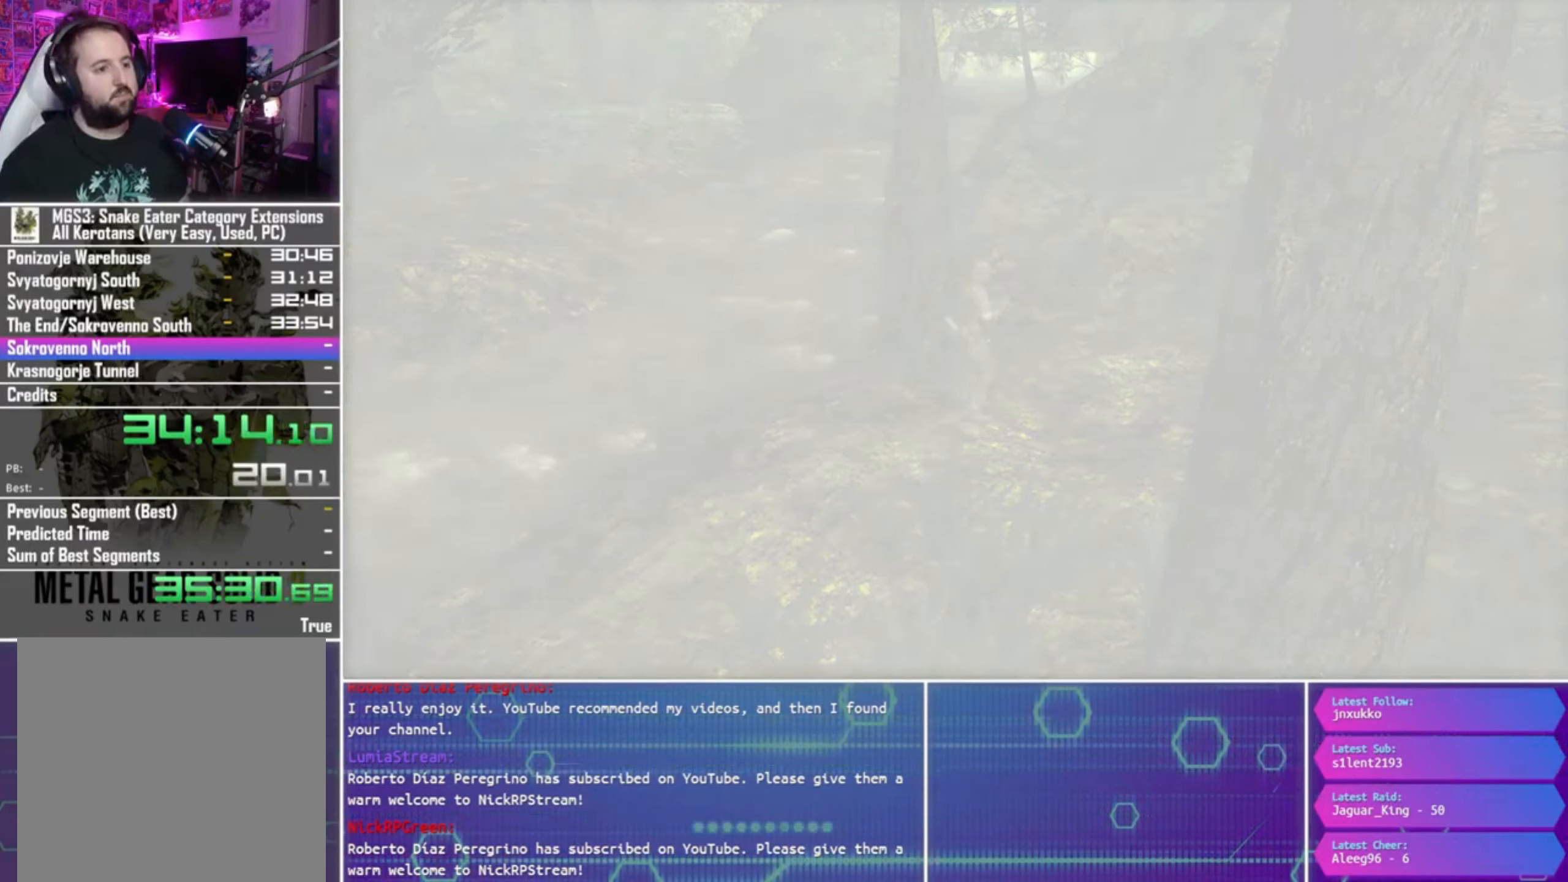
{"buttons": [], "left_stick": "center", "right_stick": "center", "events": []}
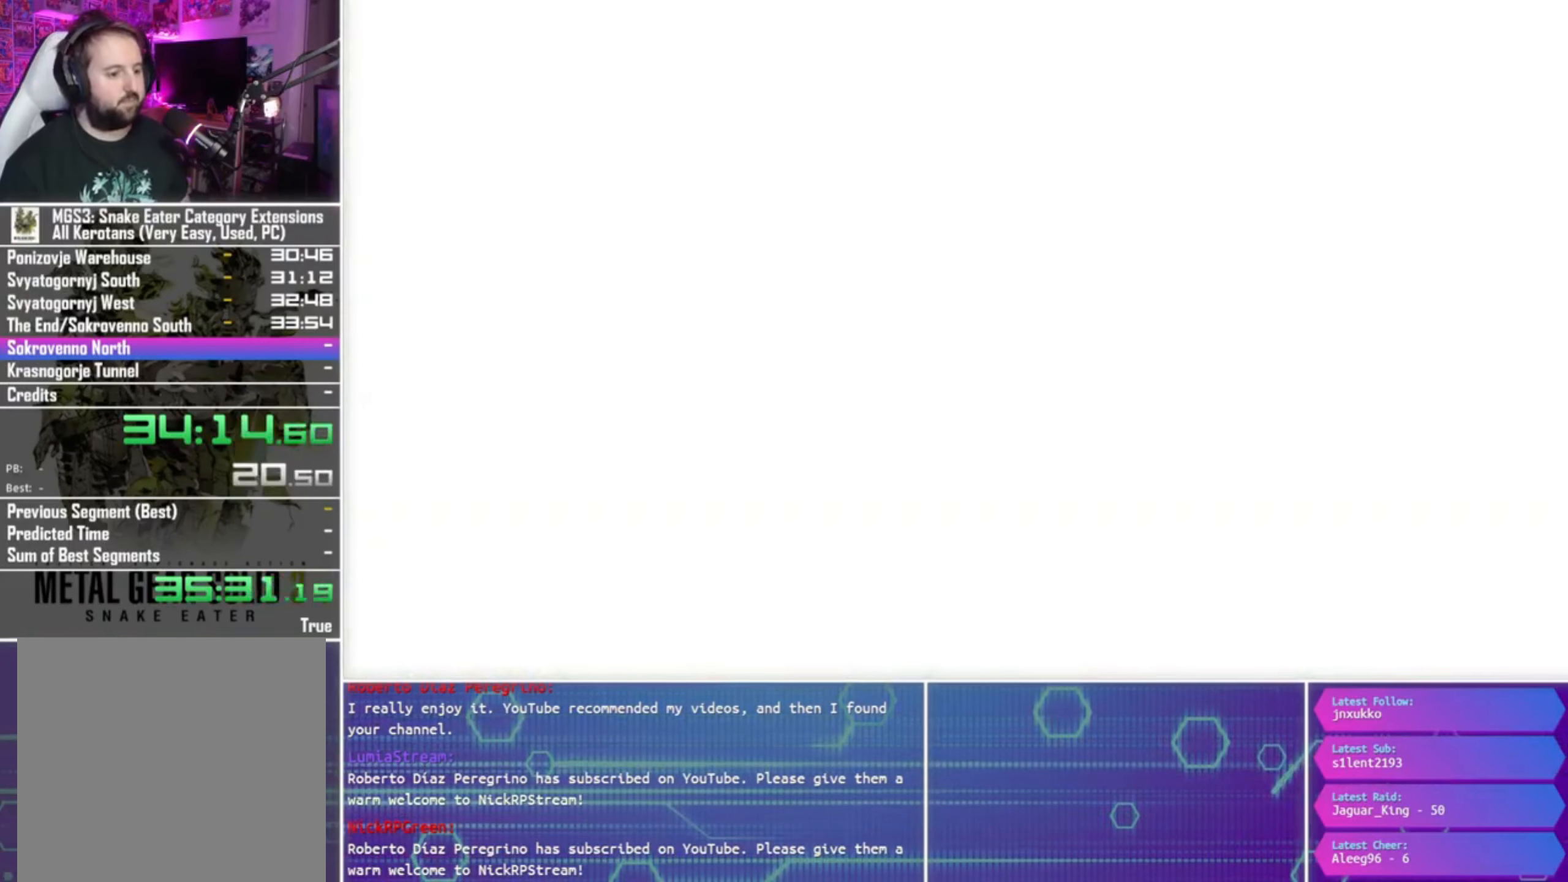
{"buttons": ["CROSS"], "left_stick": "center", "right_stick": "center", "events": [[200, "CROSS", "down"]]}
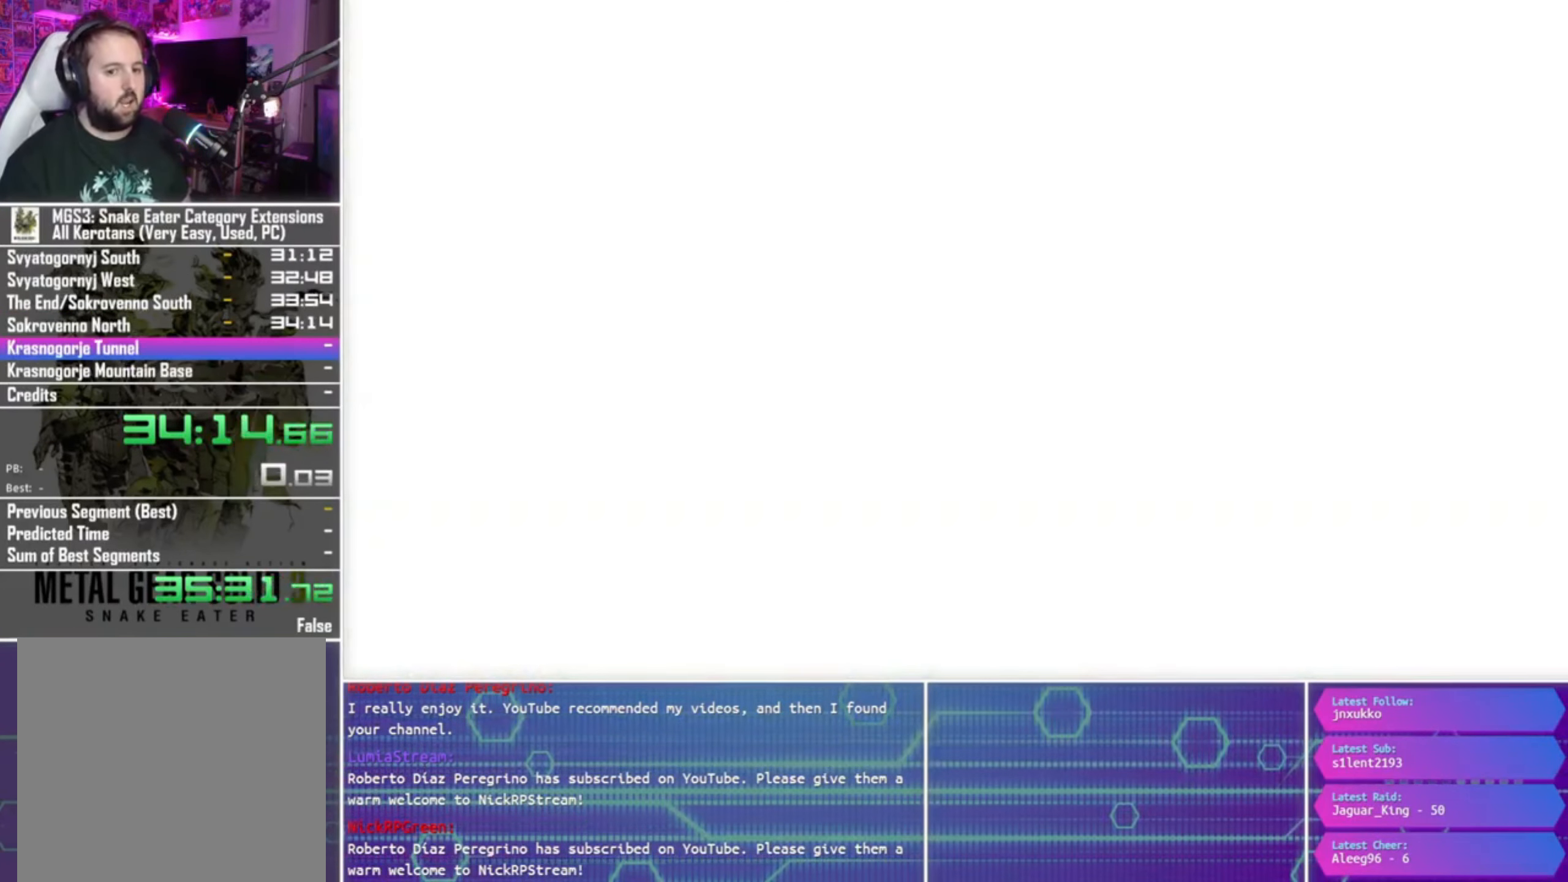
{"buttons": ["CROSS"], "left_stick": "center", "right_stick": "center", "events": []}
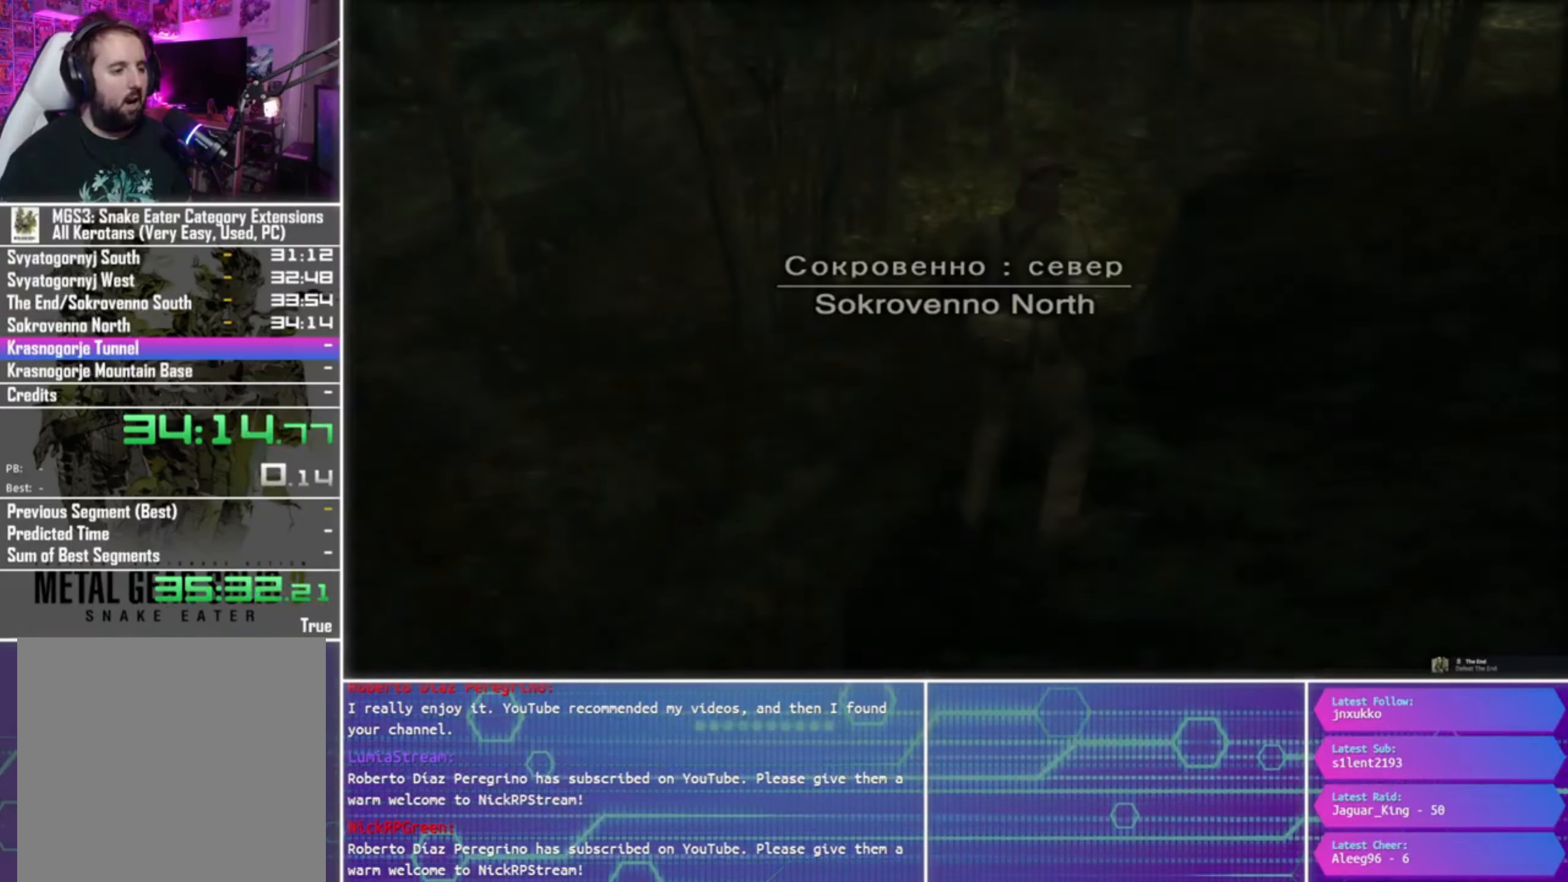
{"buttons": [], "left_stick": "center", "right_stick": "center", "events": [[233, "CROSS", "up"]]}
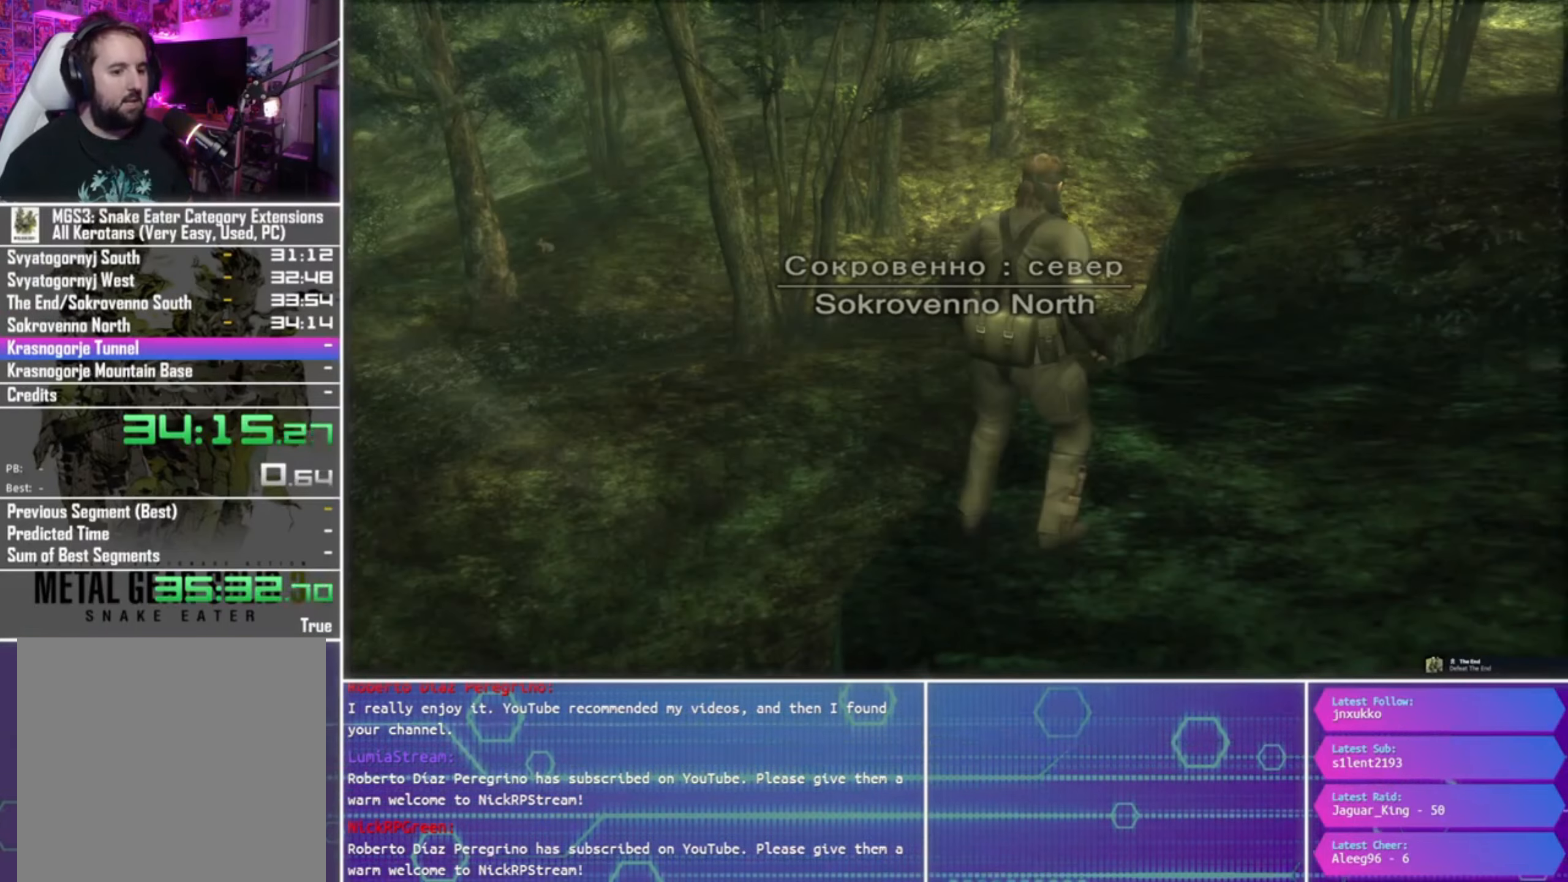
{"buttons": [], "left_stick": "down-left", "right_stick": "center", "events": [[100, "left_stick", "right"], [333, "left_stick", "up-left"], [400, "left_stick", "down-left"]]}
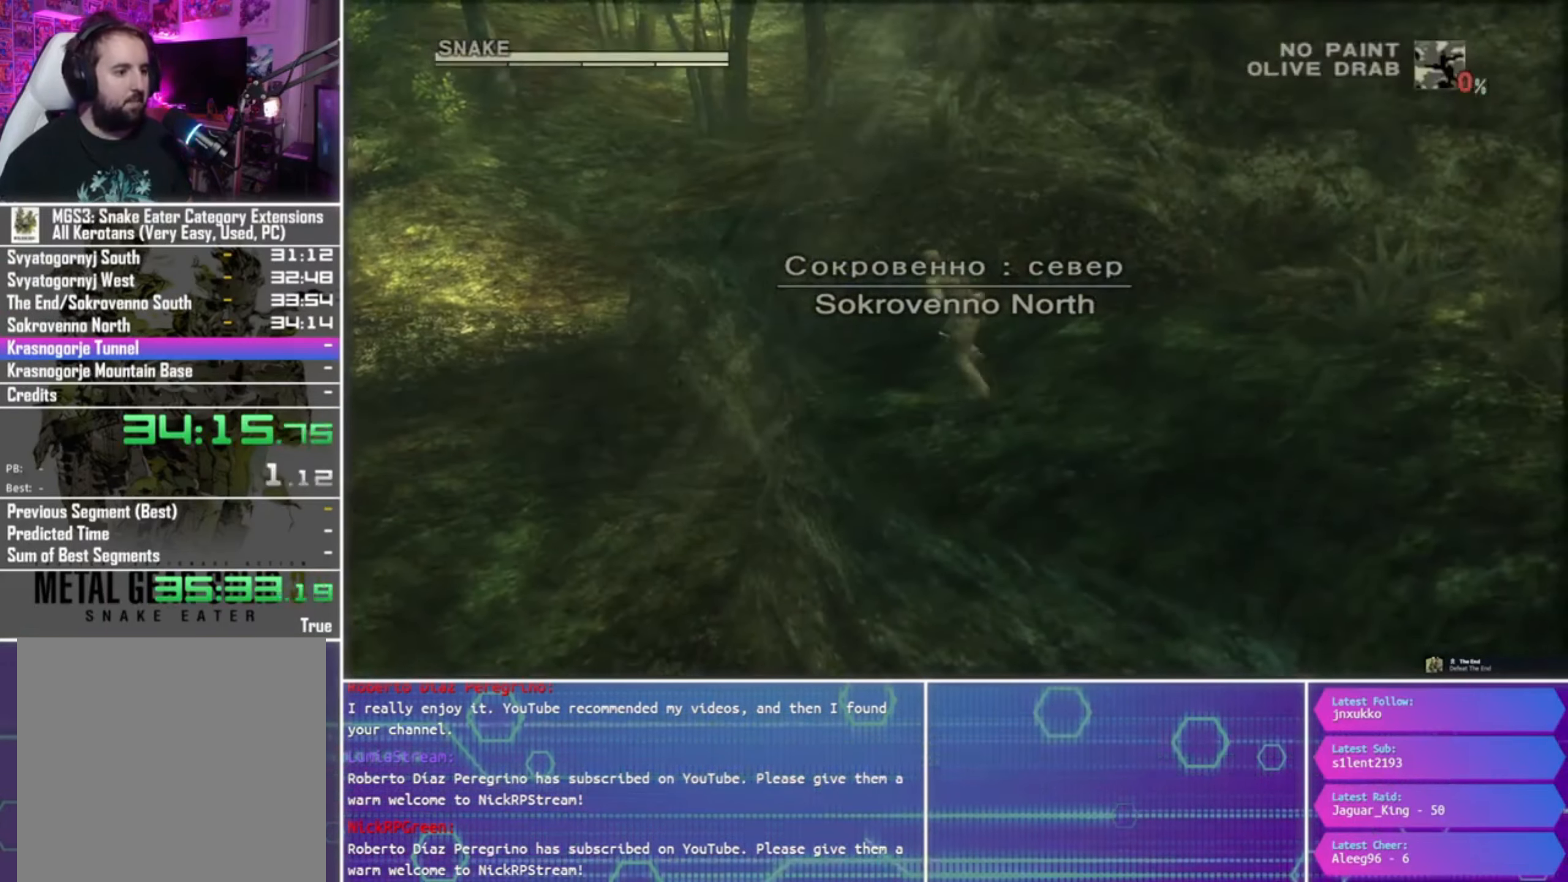
{"buttons": [], "left_stick": "right", "right_stick": "center", "events": [[66, "left_stick", "down"], [166, "left_stick", "right"]]}
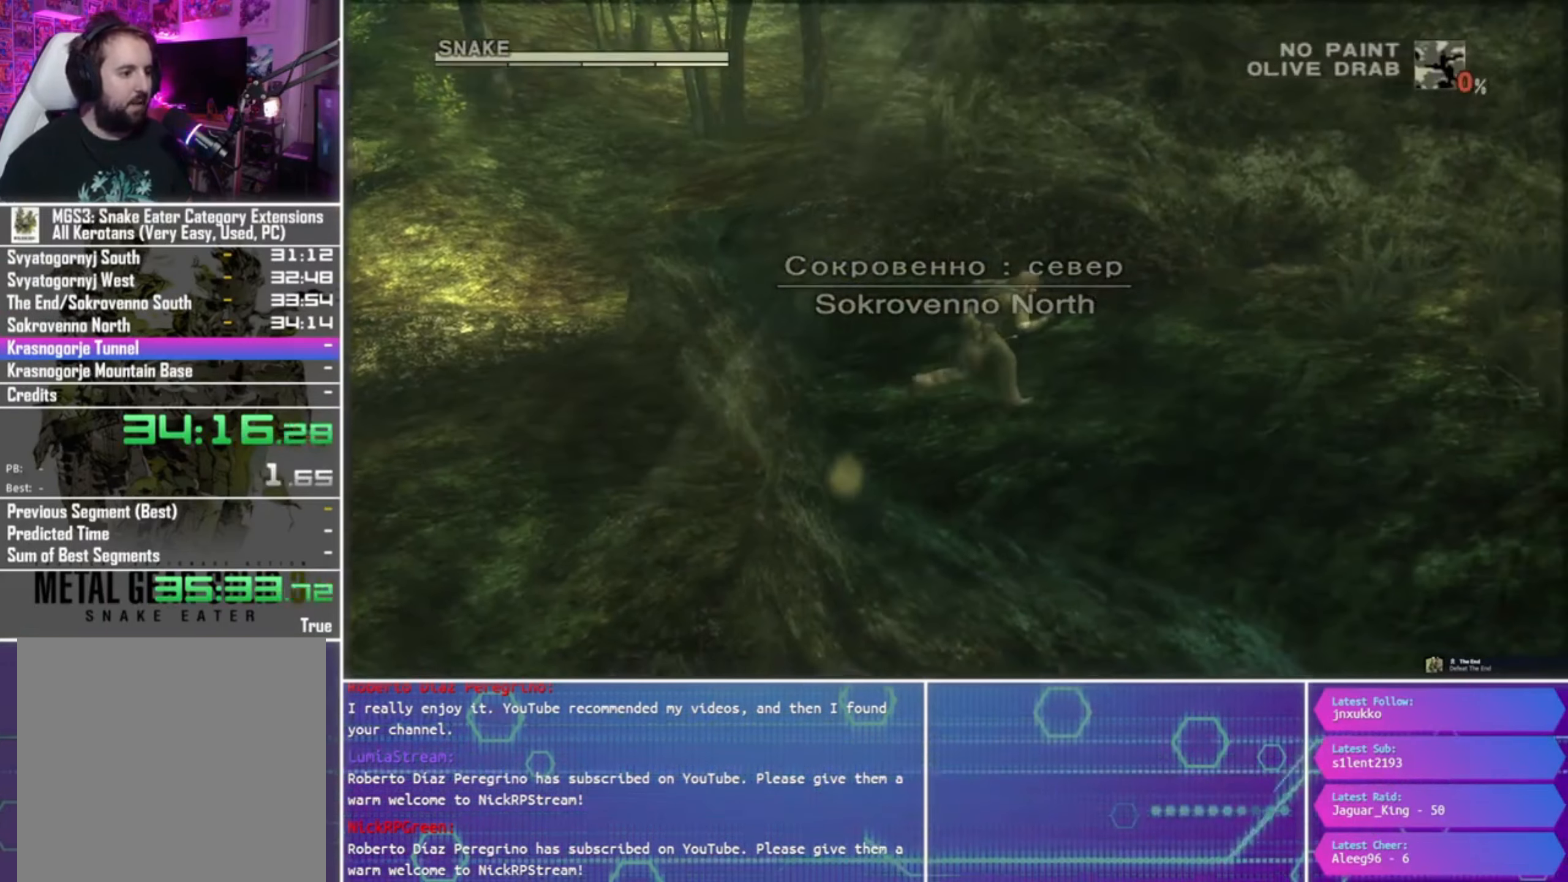
{"buttons": ["R2"], "left_stick": "down-right", "right_stick": "center", "events": [[333, "left_stick", "down-right"], [466, "R2", "down"]]}
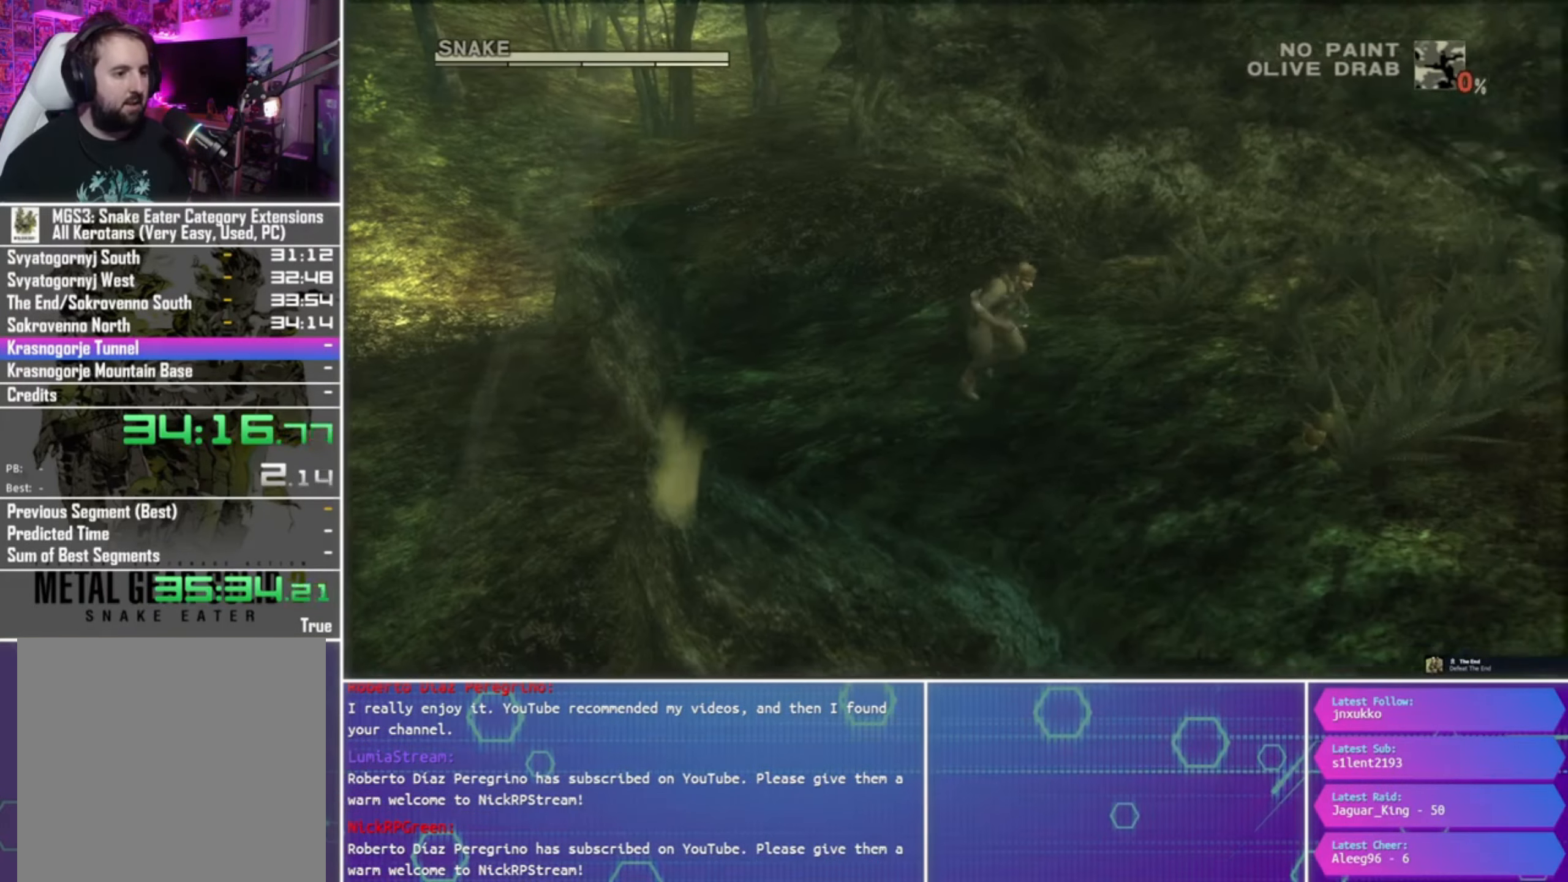
{"buttons": ["R2"], "left_stick": "center", "right_stick": "center", "events": [[66, "left_stick", "center"]]}
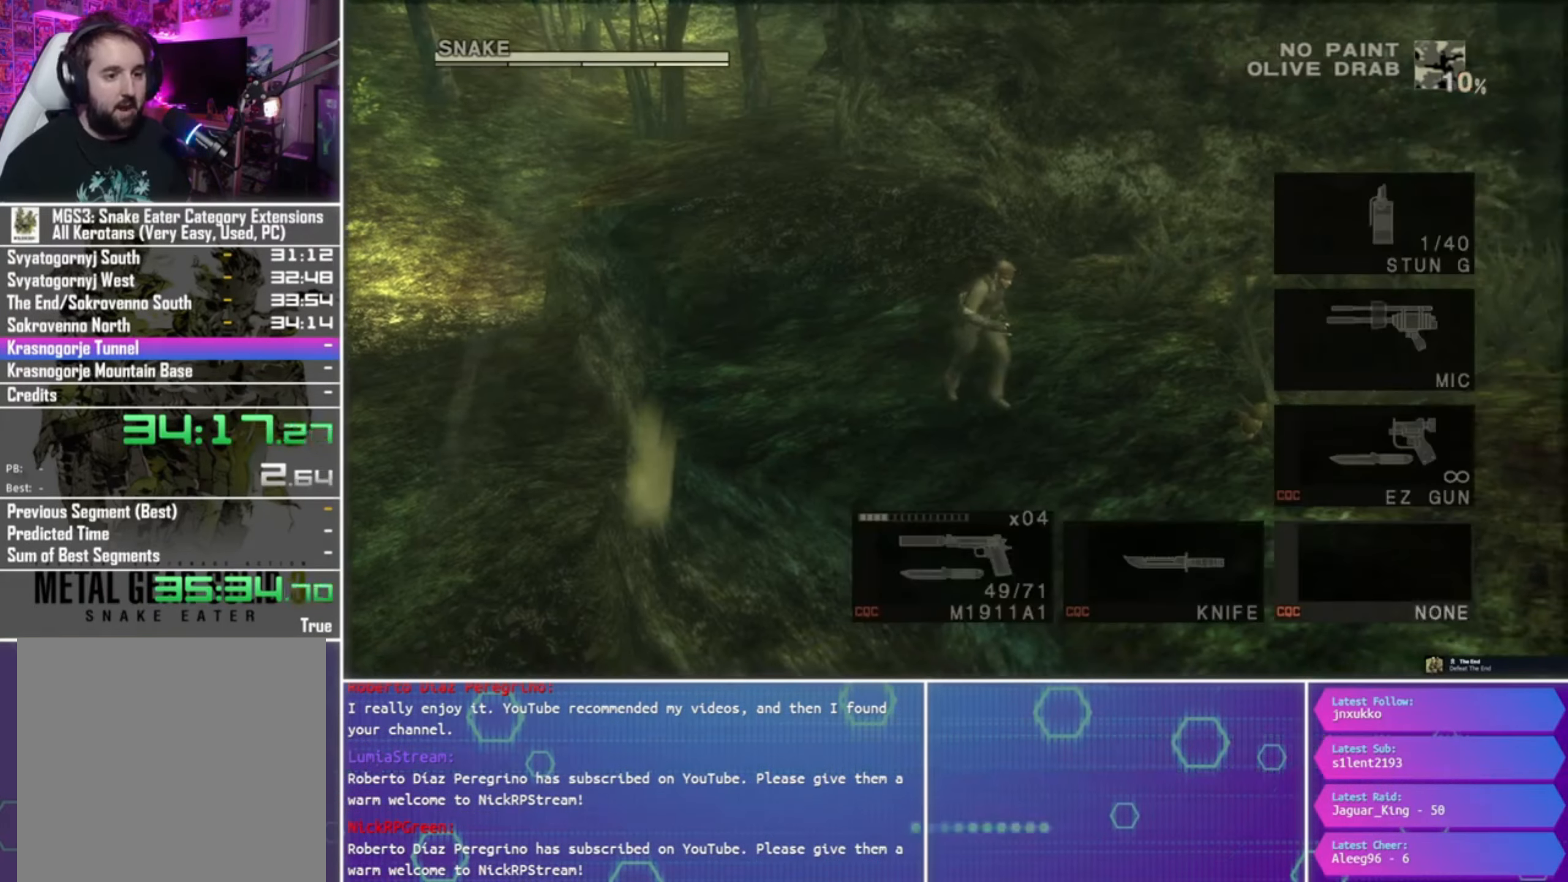
{"buttons": [], "left_stick": "down-right", "right_stick": "center", "events": [[33, "DPAD_DOWN", "down"], [100, "DPAD_DOWN", "up"], [400, "R2", "up"], [466, "left_stick", "down-right"]]}
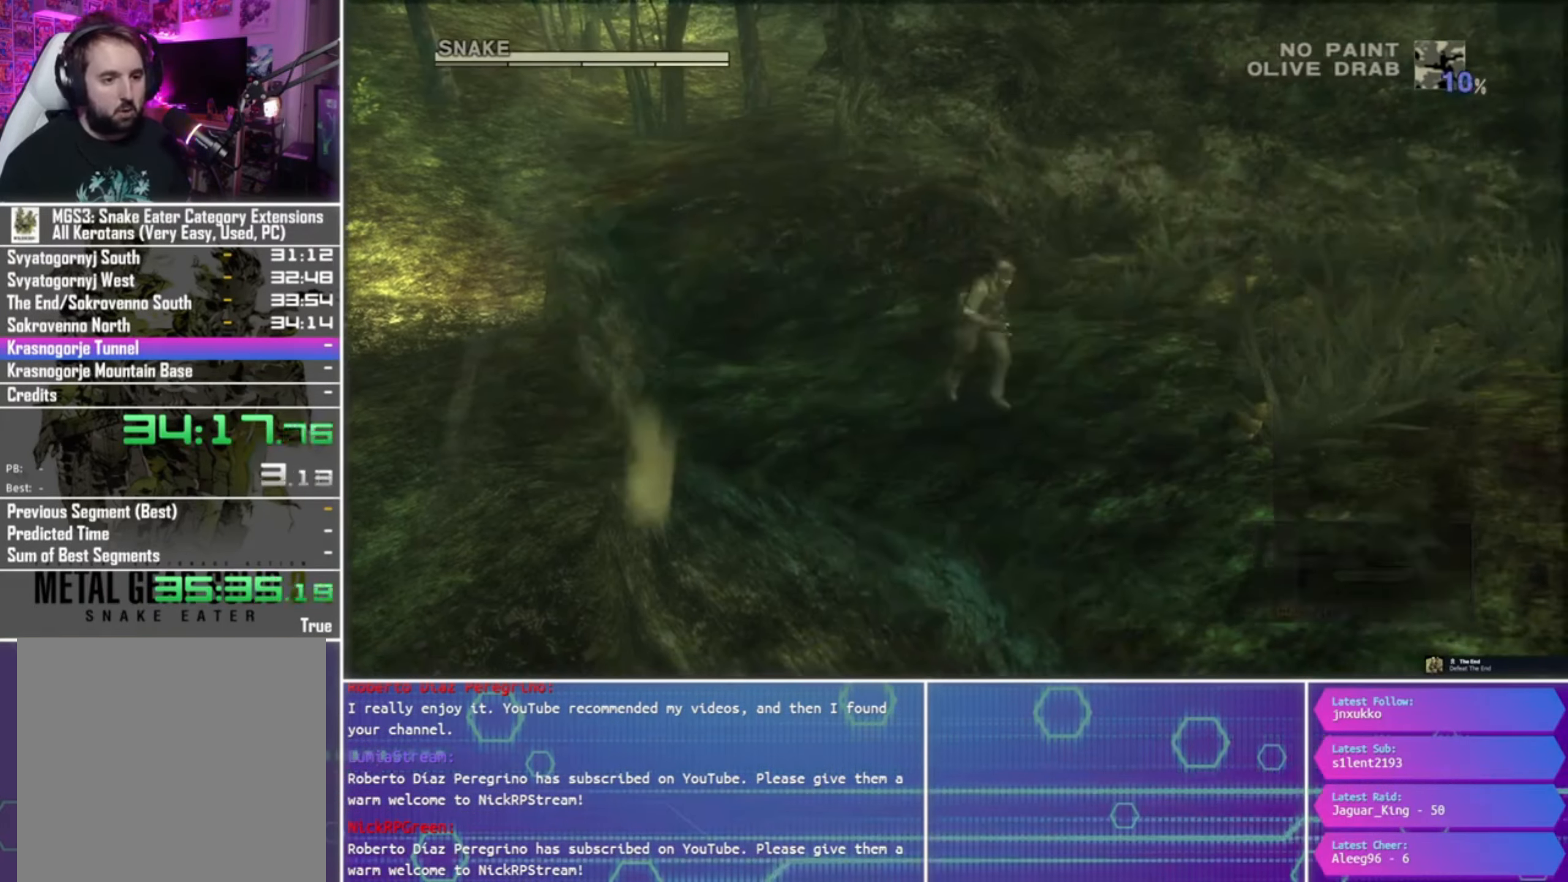
{"buttons": [], "left_stick": "down-right", "right_stick": "center", "events": []}
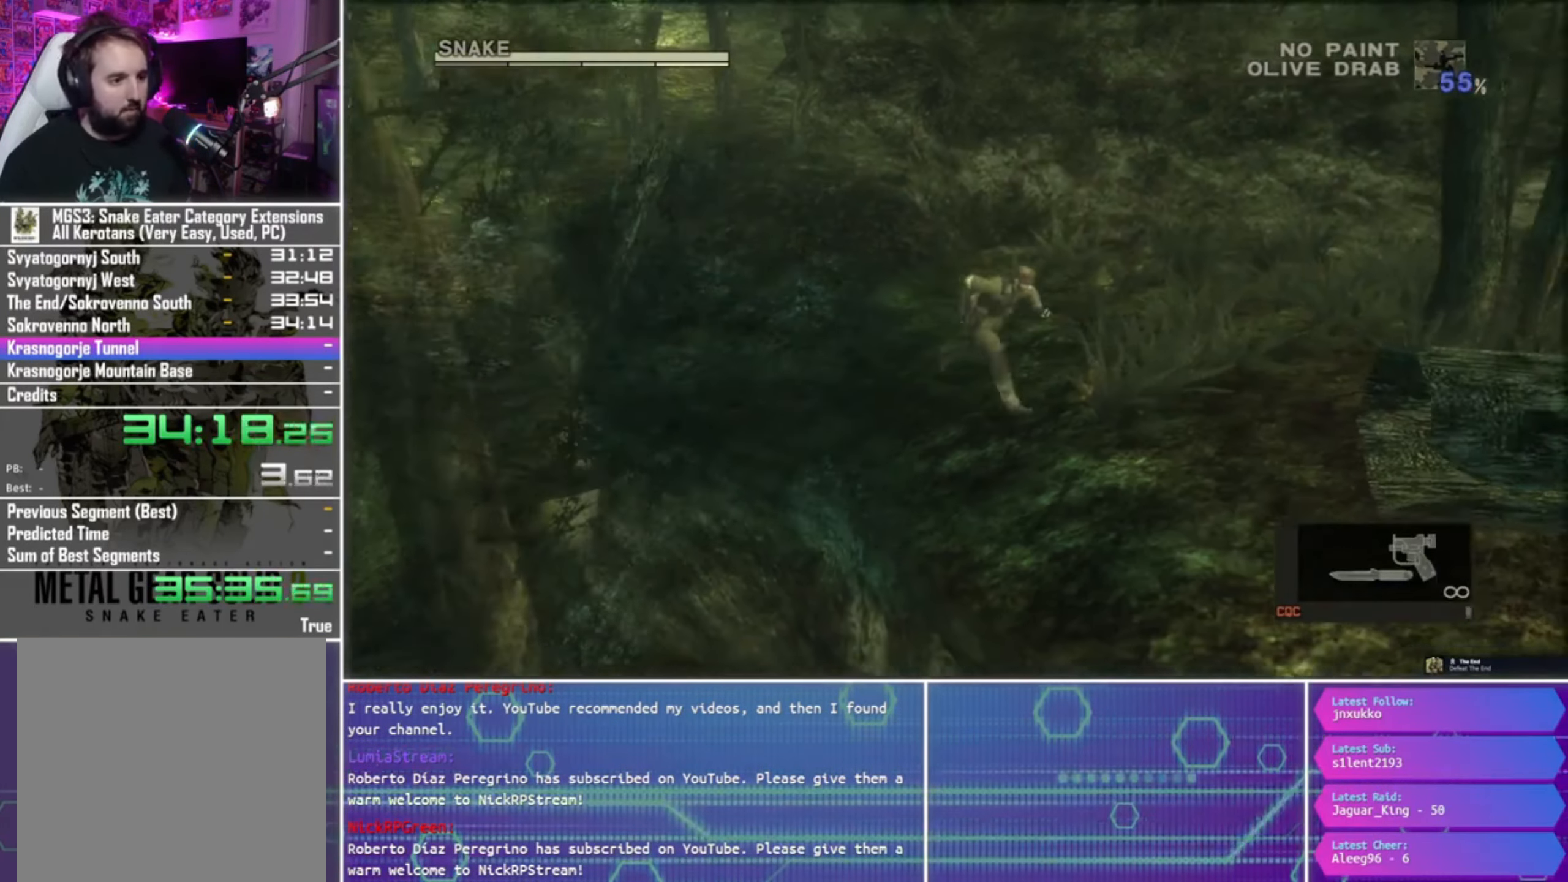
{"buttons": [], "left_stick": "down-right", "right_stick": "center", "events": []}
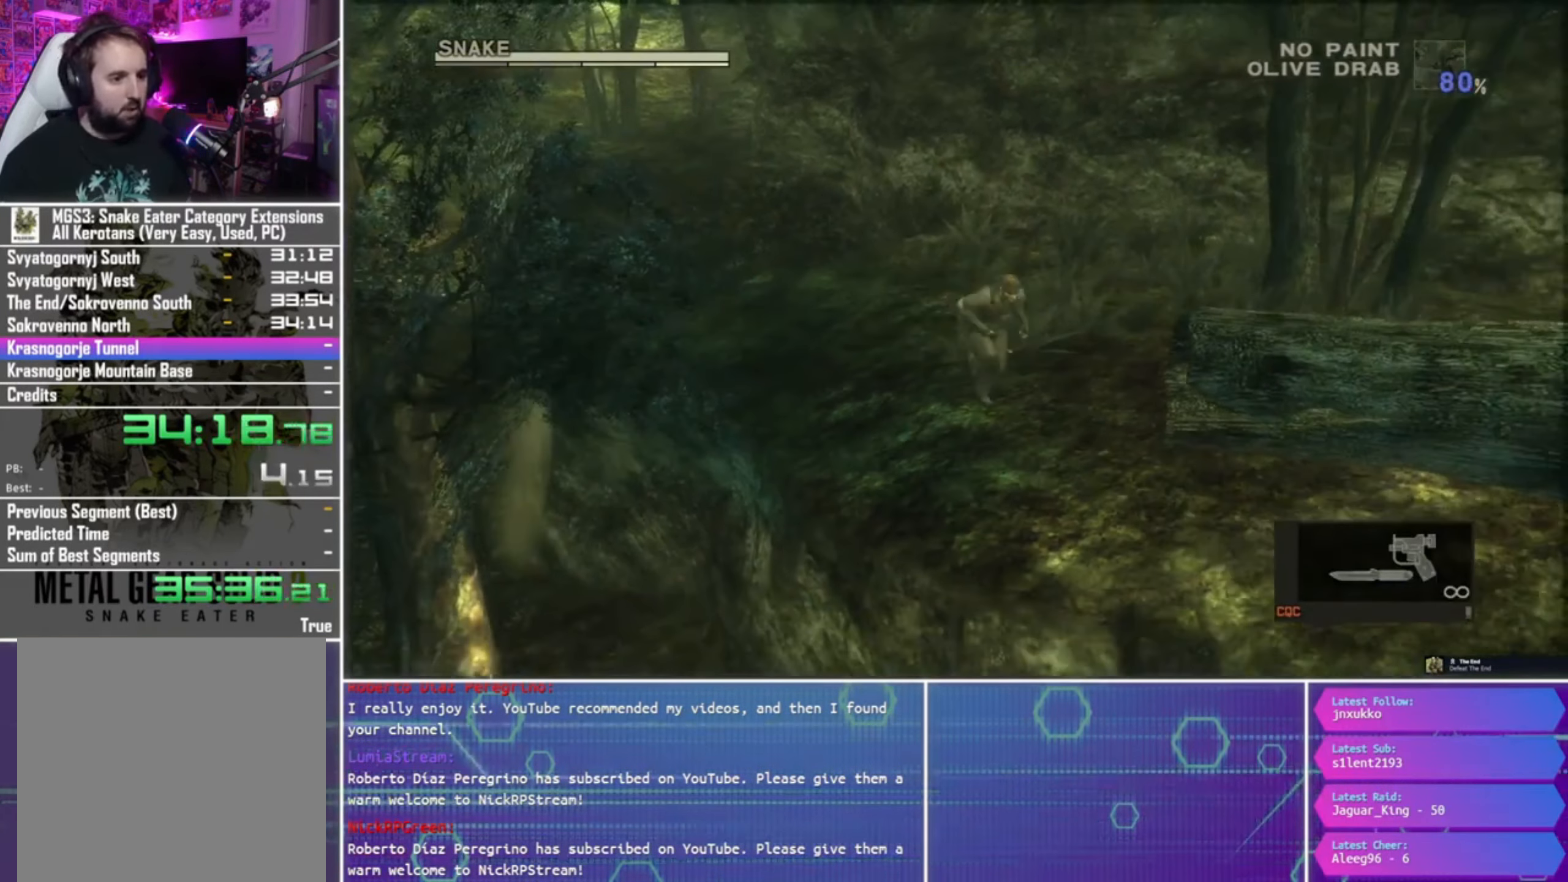
{"buttons": [], "left_stick": "down-right", "right_stick": "center", "events": []}
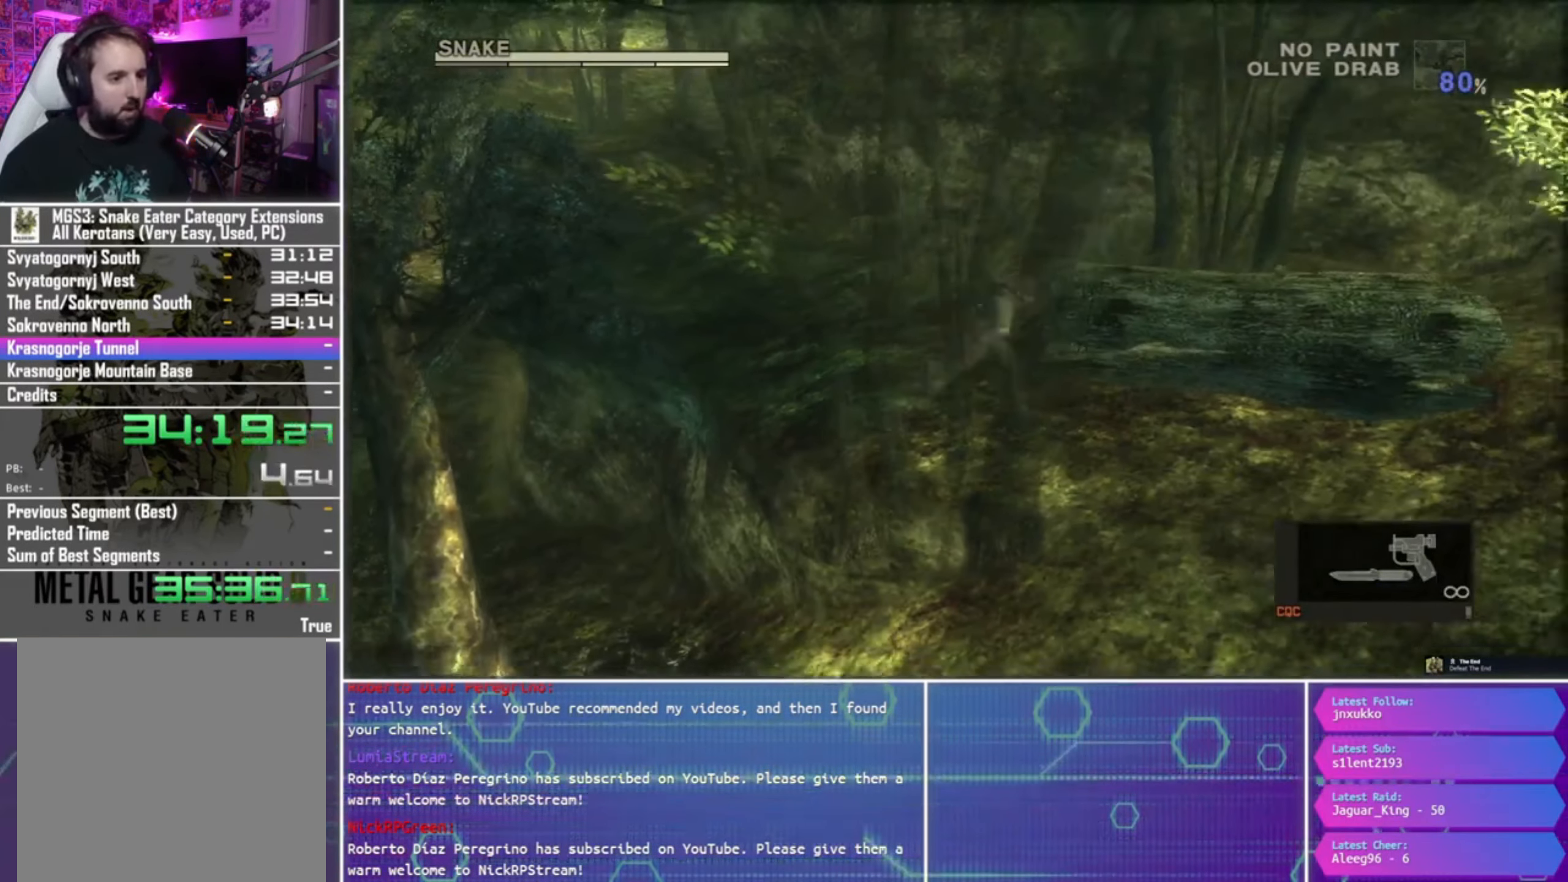
{"buttons": ["R1"], "left_stick": "down", "right_stick": "center", "events": [[366, "left_stick", "down"], [500, "R1", "down"]]}
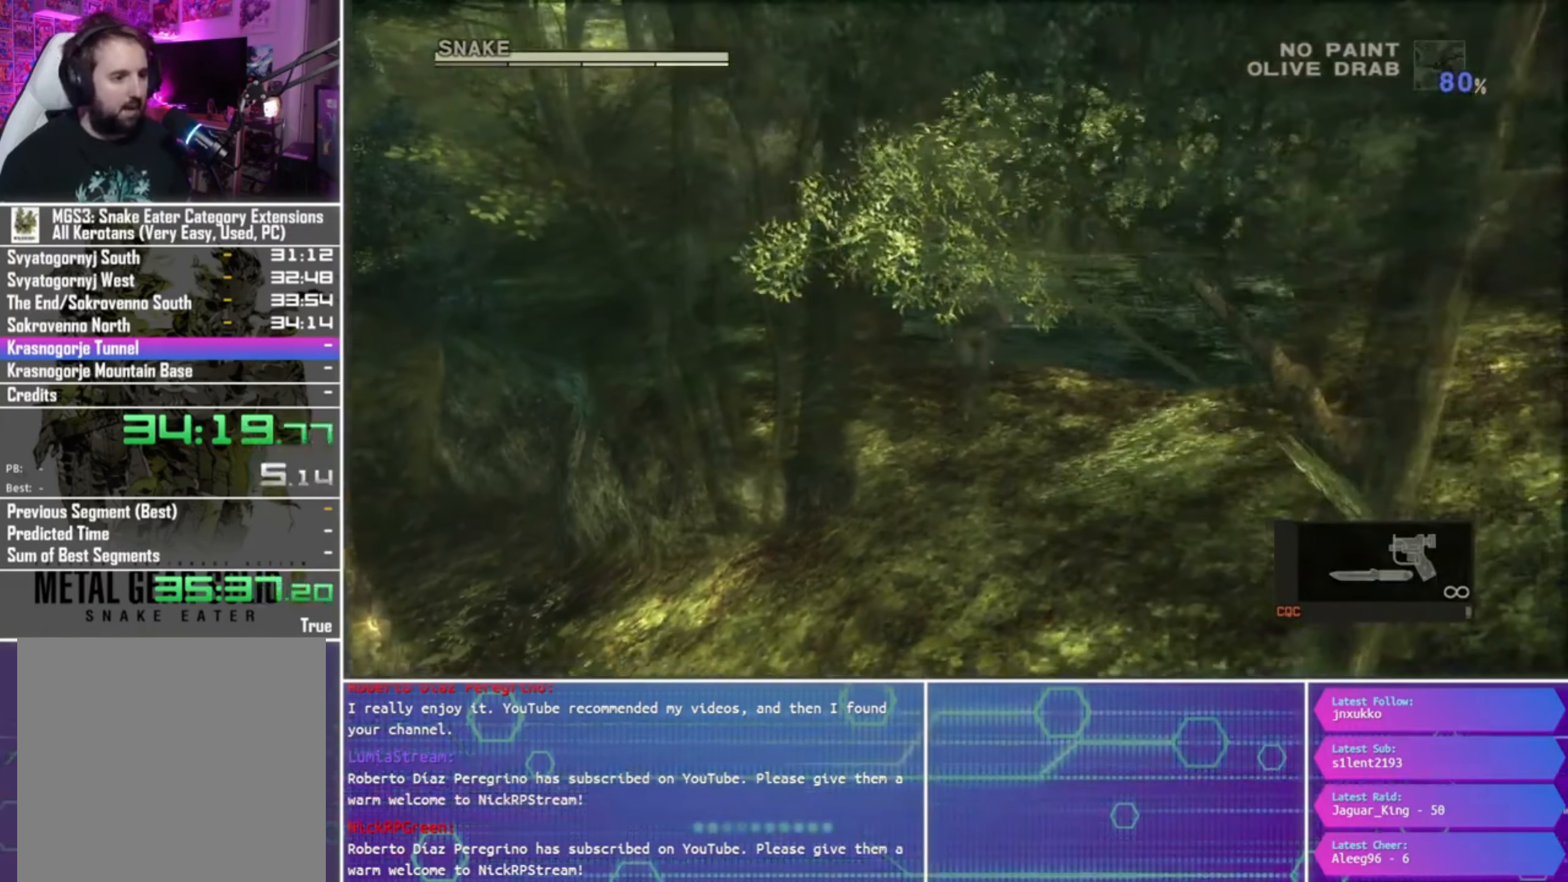
{"buttons": ["SQUARE", "R1"], "left_stick": "center", "right_stick": "center", "events": [[100, "left_stick", "center"], [267, "left_stick", "down-right"], [367, "left_stick", "center"], [500, "SQUARE", "down"]]}
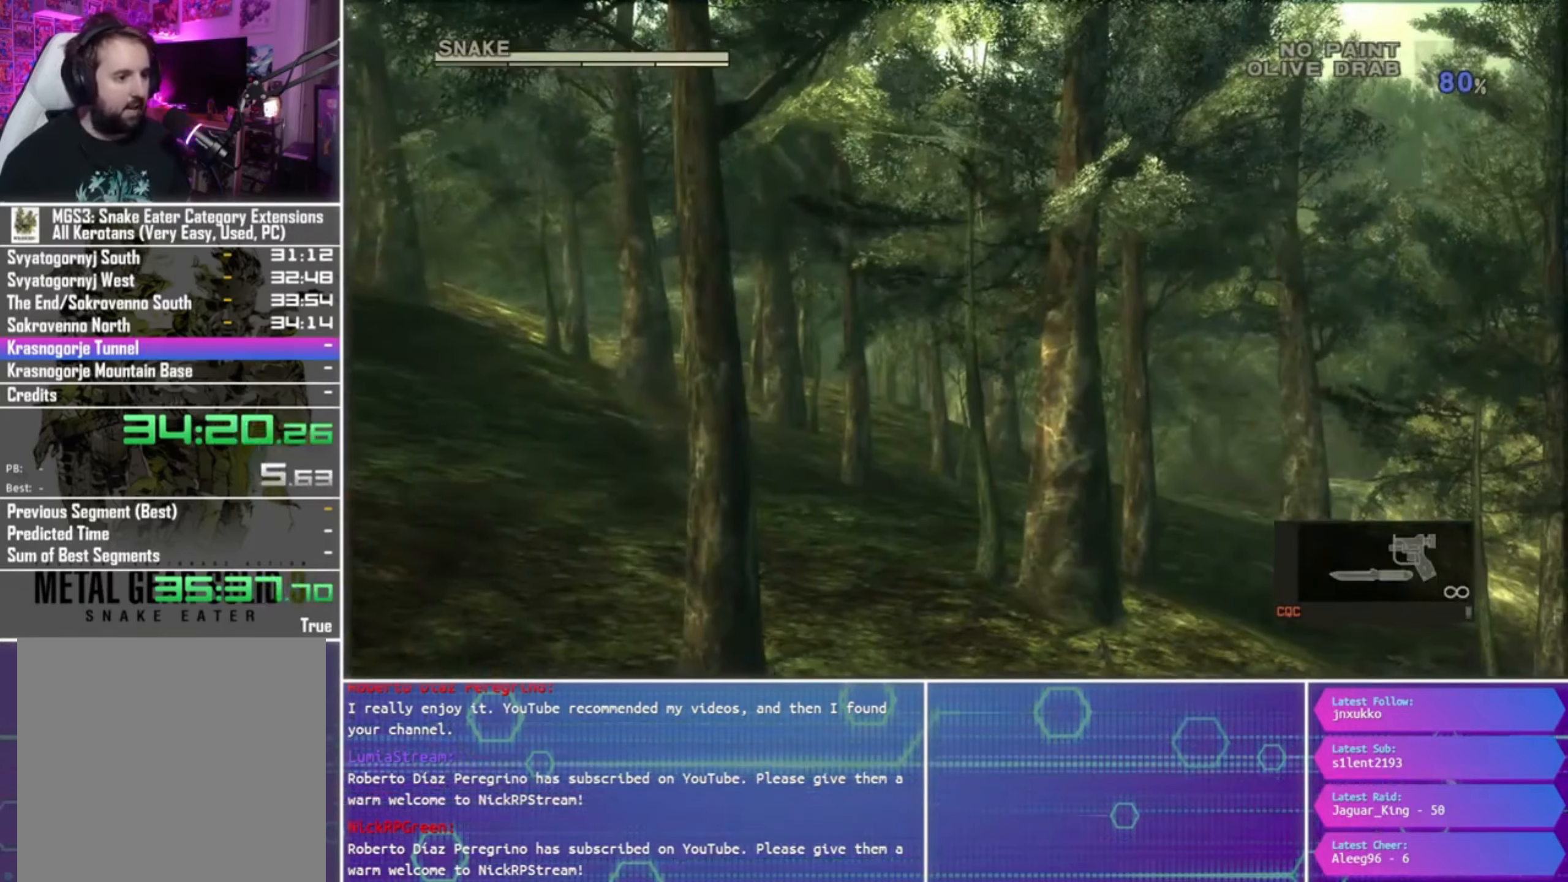
{"buttons": ["SQUARE", "R1"], "left_stick": "down-right", "right_stick": "center", "events": [[33, "left_stick", "down-right"], [200, "left_stick", "right"], [400, "left_stick", "center"], [500, "left_stick", "down-right"]]}
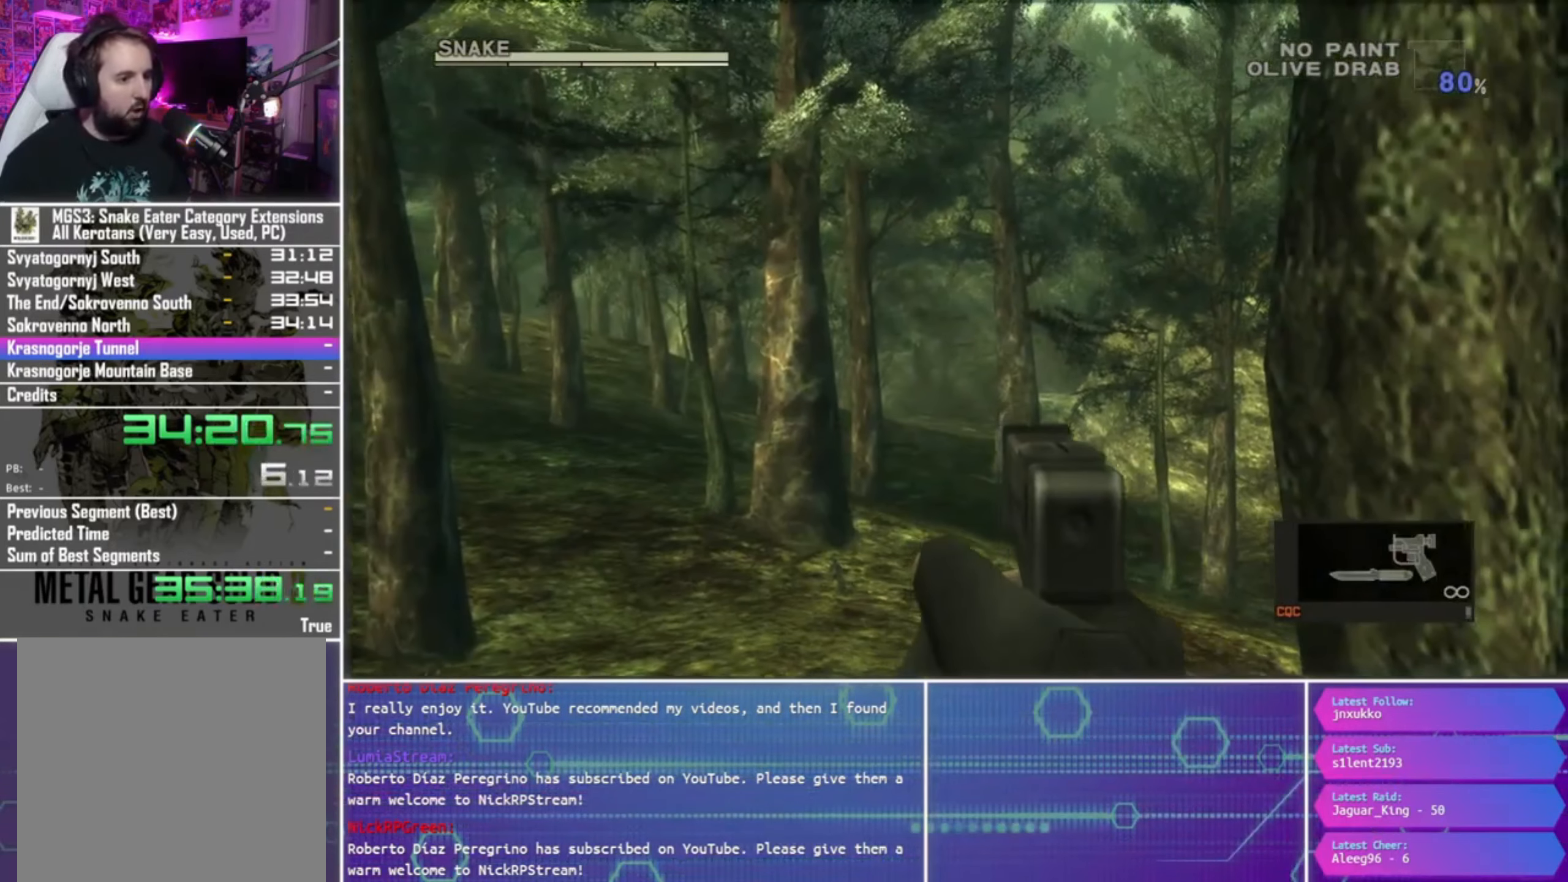
{"buttons": ["SQUARE", "L1", "R1"], "left_stick": "up-right", "right_stick": "center", "events": [[200, "left_stick", "center"], [300, "L1", "down"], [400, "left_stick", "up-right"]]}